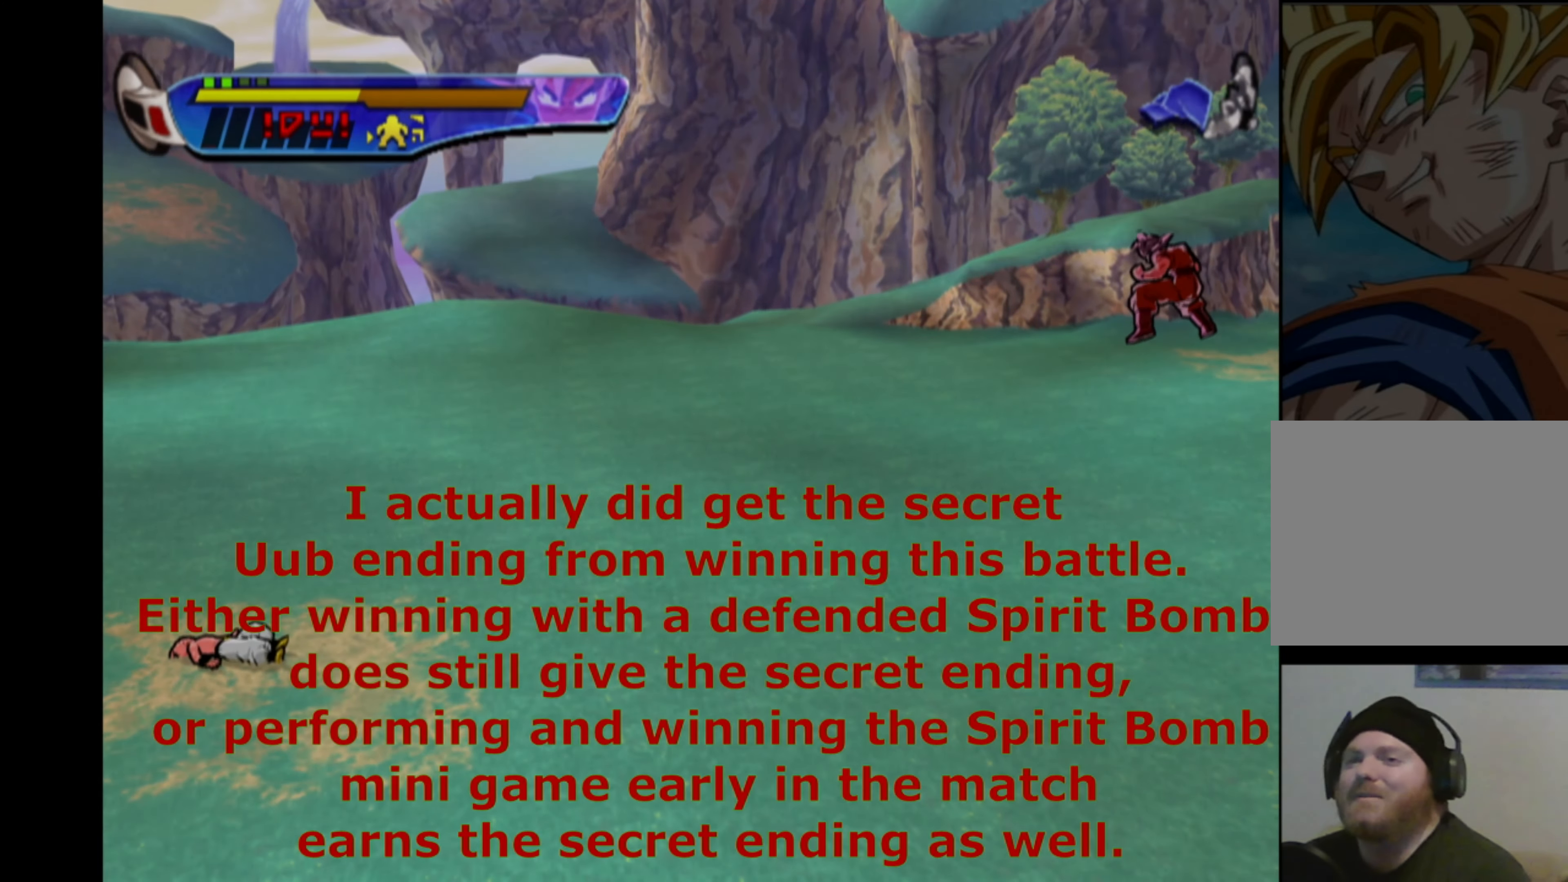
Gameplay with a controller (PlayStation layout); each line is a JSON object with the inputs held at the frame after it. "events" lists button and stick changes between this image and that frame as [ms after this image, input, new state], when the widget could be followed in between. Not read: L3 R3.
{"buttons": ["CROSS", "DPAD_RIGHT"], "left_stick": "center", "right_stick": "center", "events": []}
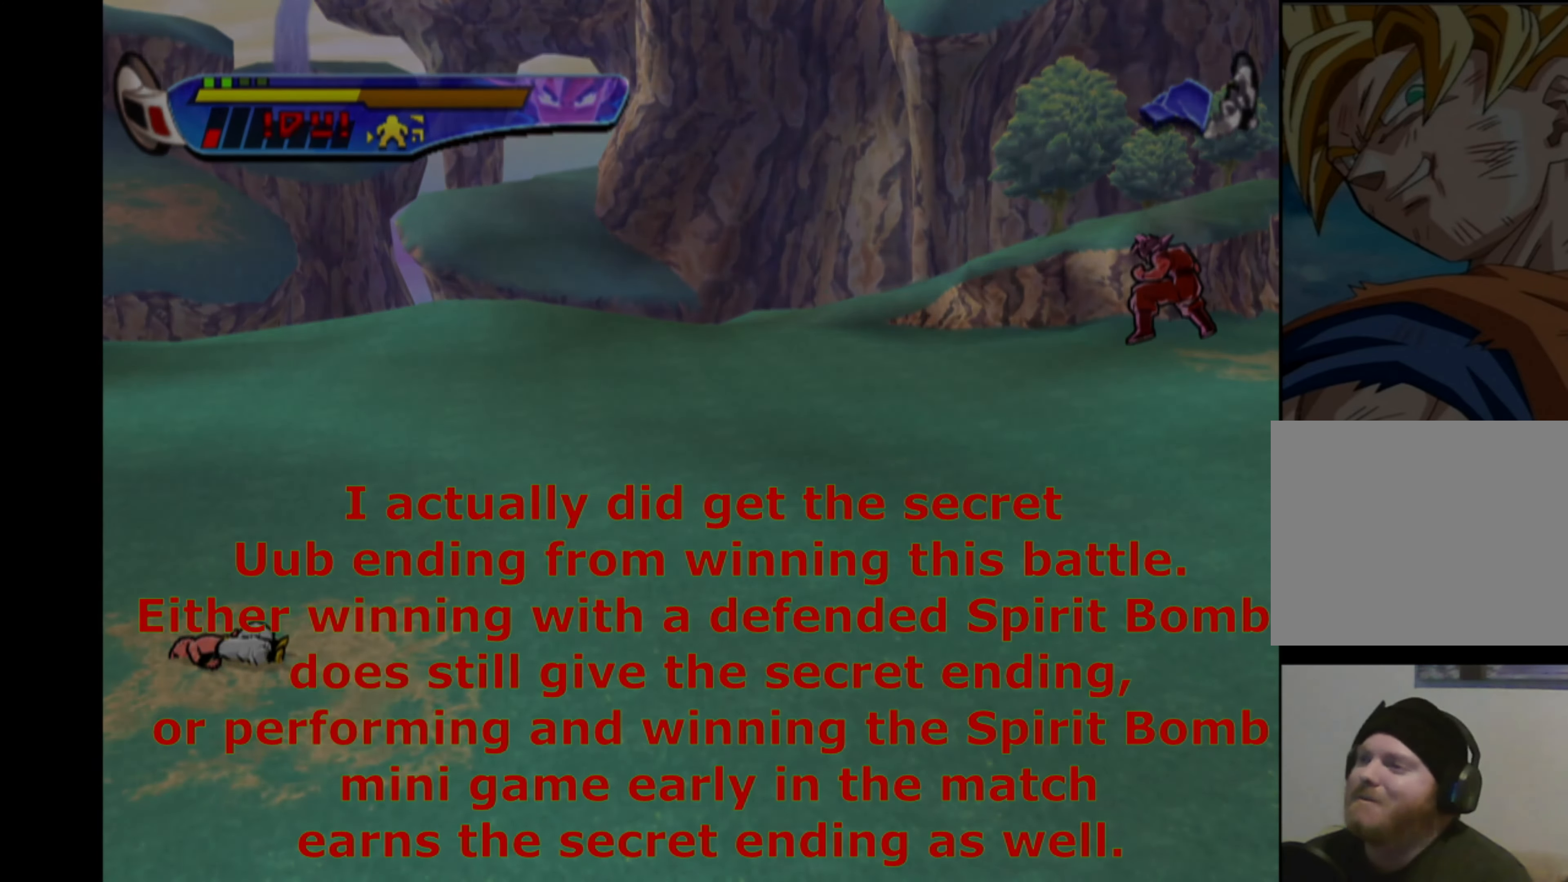
{"buttons": ["CROSS", "DPAD_RIGHT"], "left_stick": "center", "right_stick": "center", "events": []}
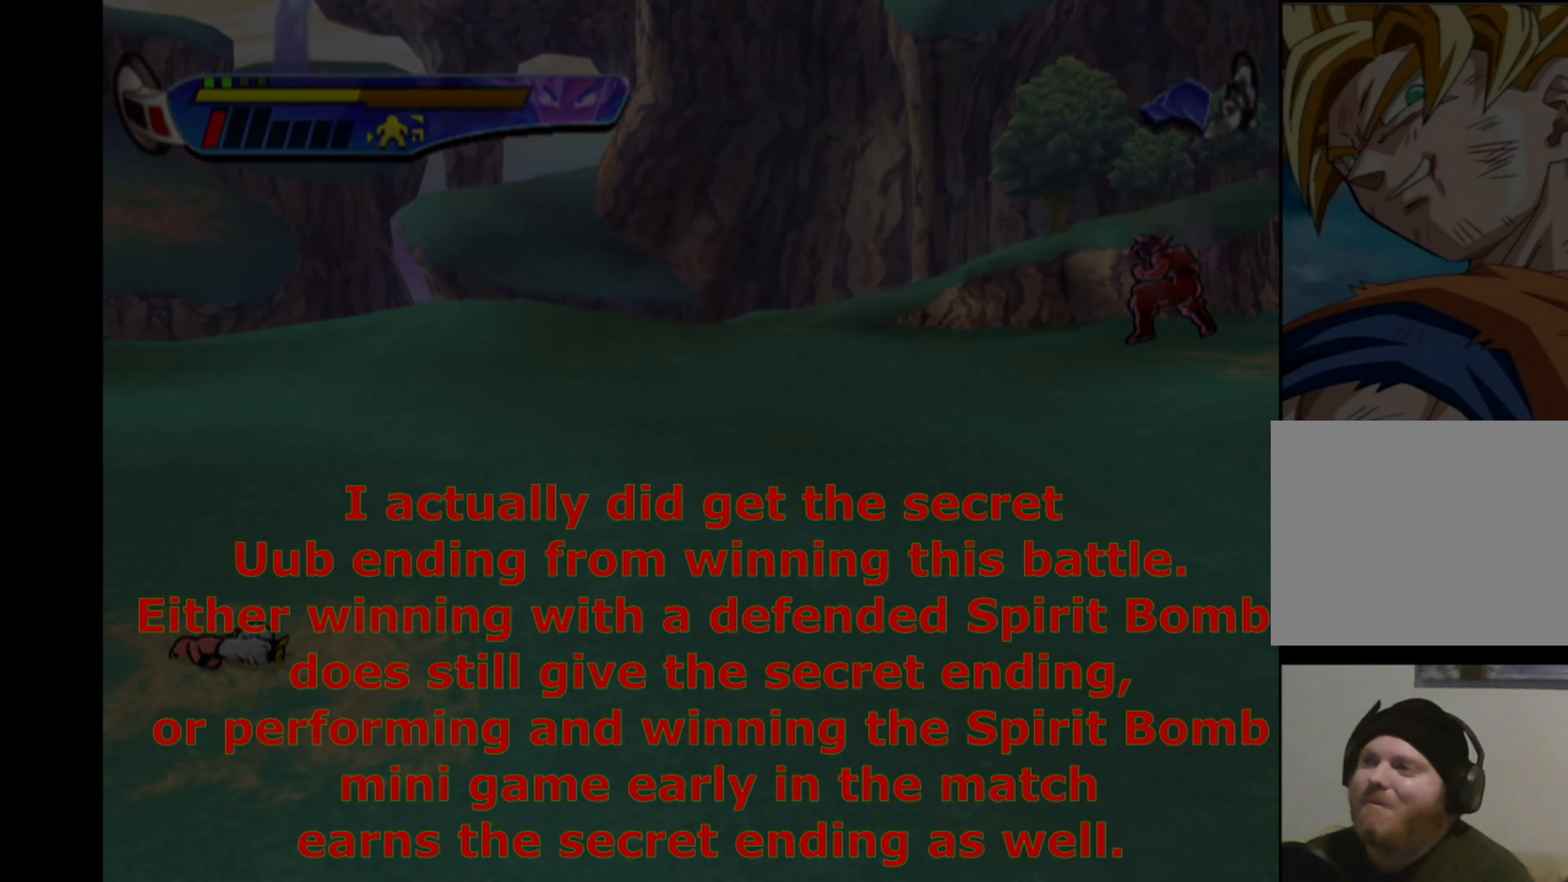
{"buttons": ["CROSS", "DPAD_RIGHT"], "left_stick": "center", "right_stick": "center", "events": []}
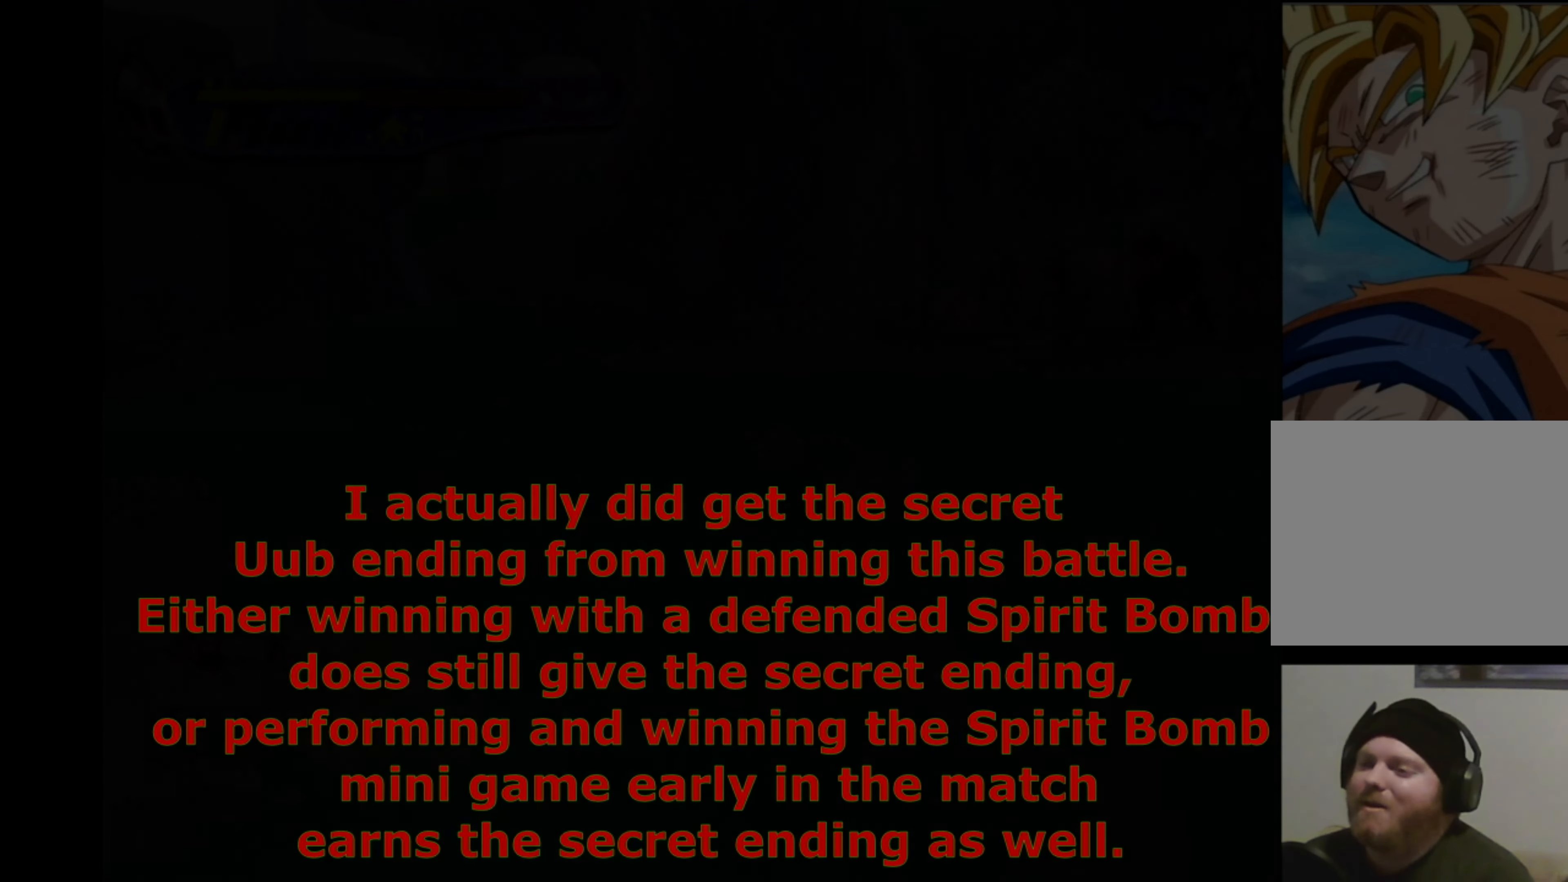
{"buttons": [], "left_stick": "center", "right_stick": "center", "events": [[383, "DPAD_RIGHT", "up"], [433, "CROSS", "up"]]}
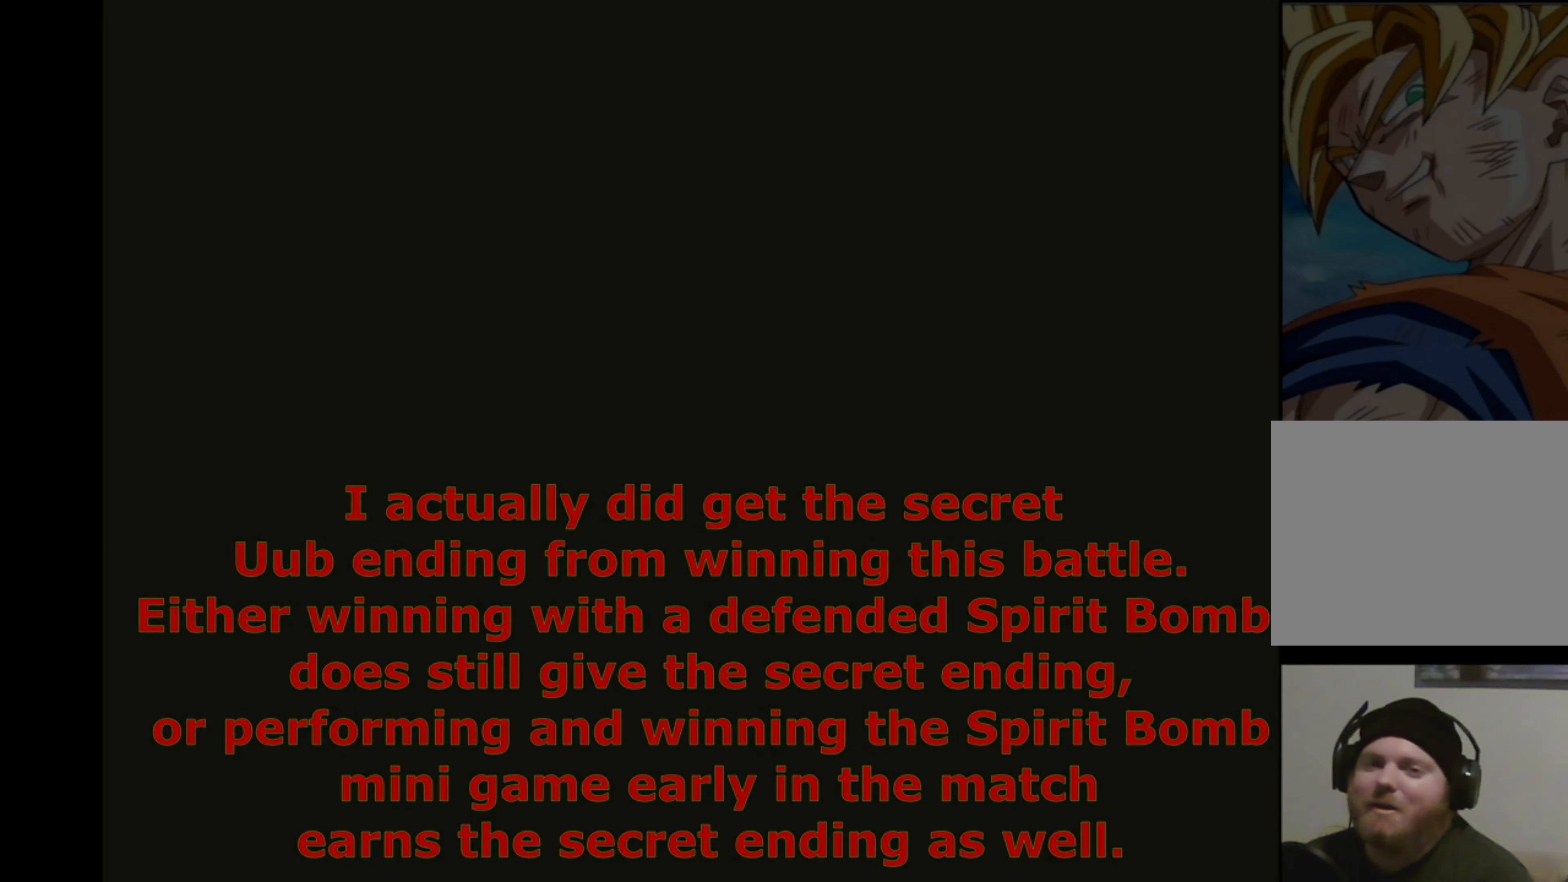
{"buttons": [], "left_stick": "center", "right_stick": "center", "events": []}
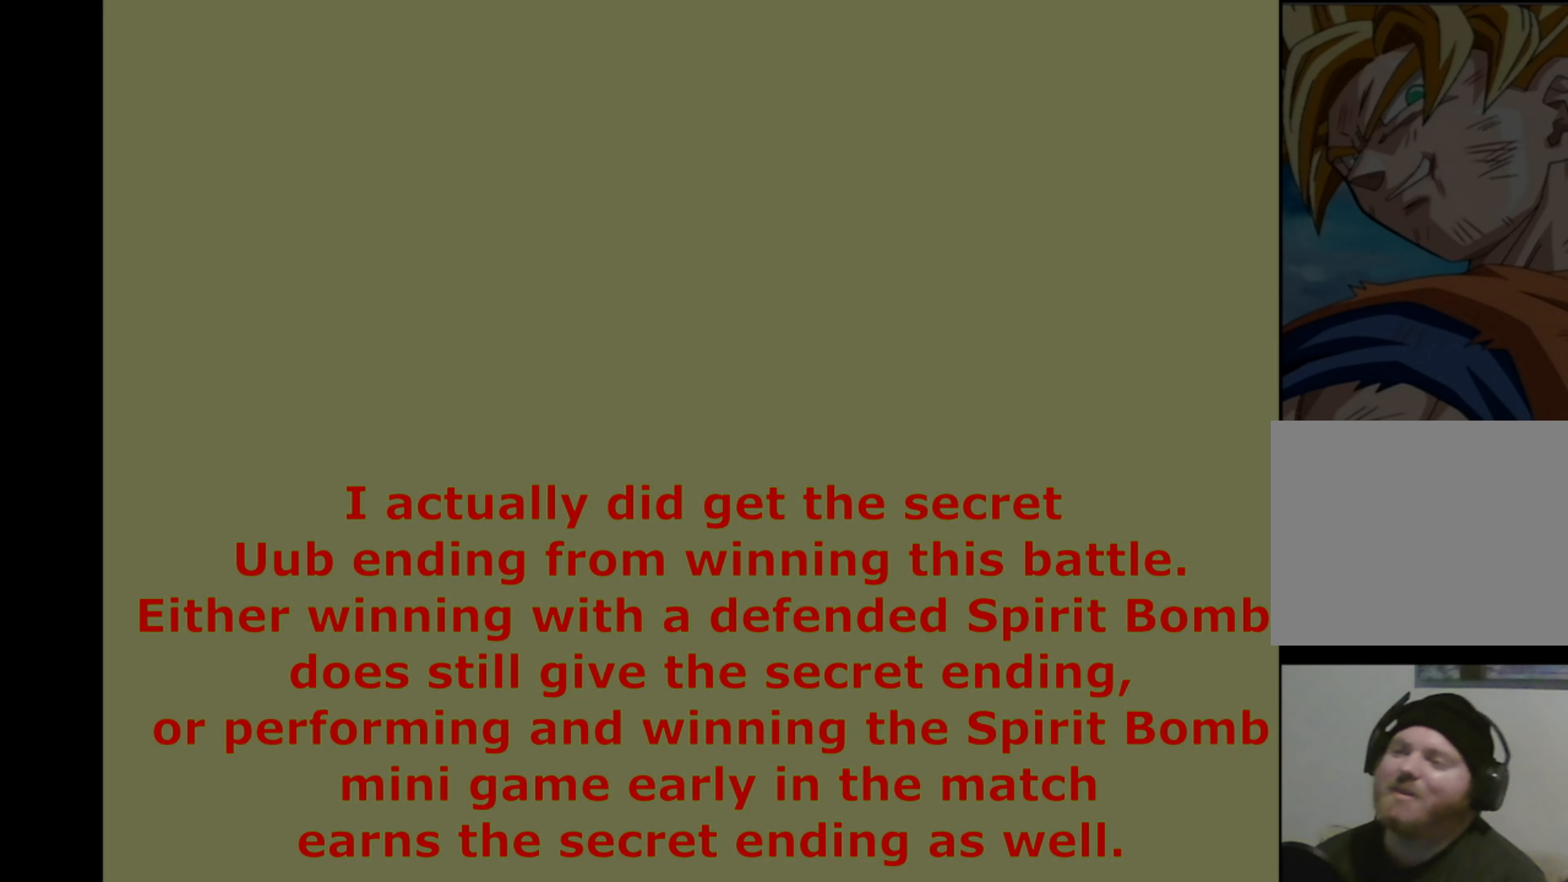
{"buttons": [], "left_stick": "center", "right_stick": "center", "events": []}
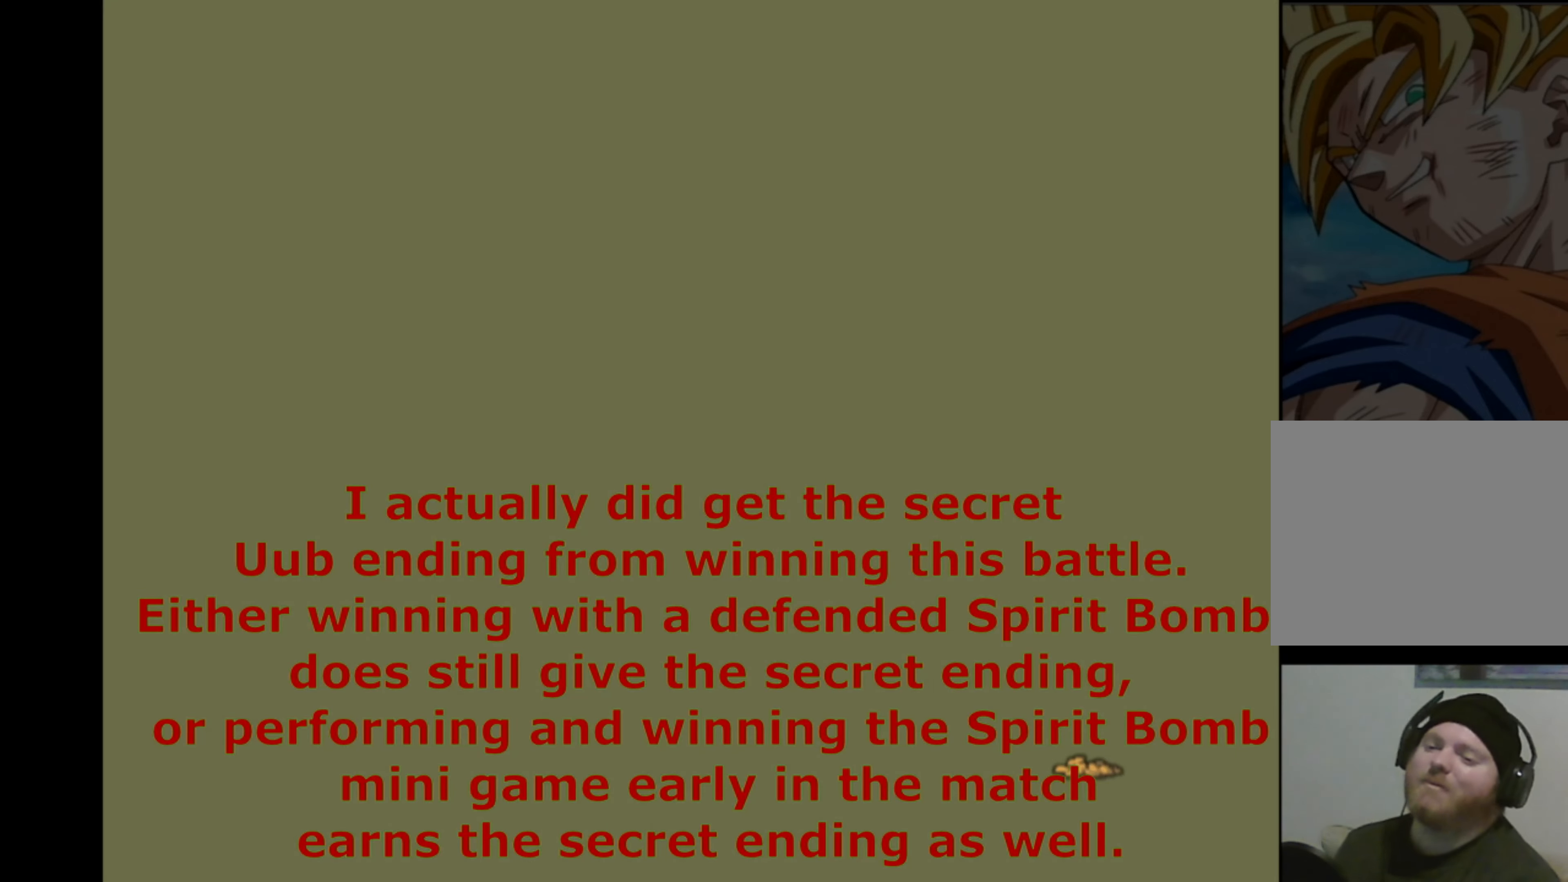
{"buttons": [], "left_stick": "center", "right_stick": "center", "events": []}
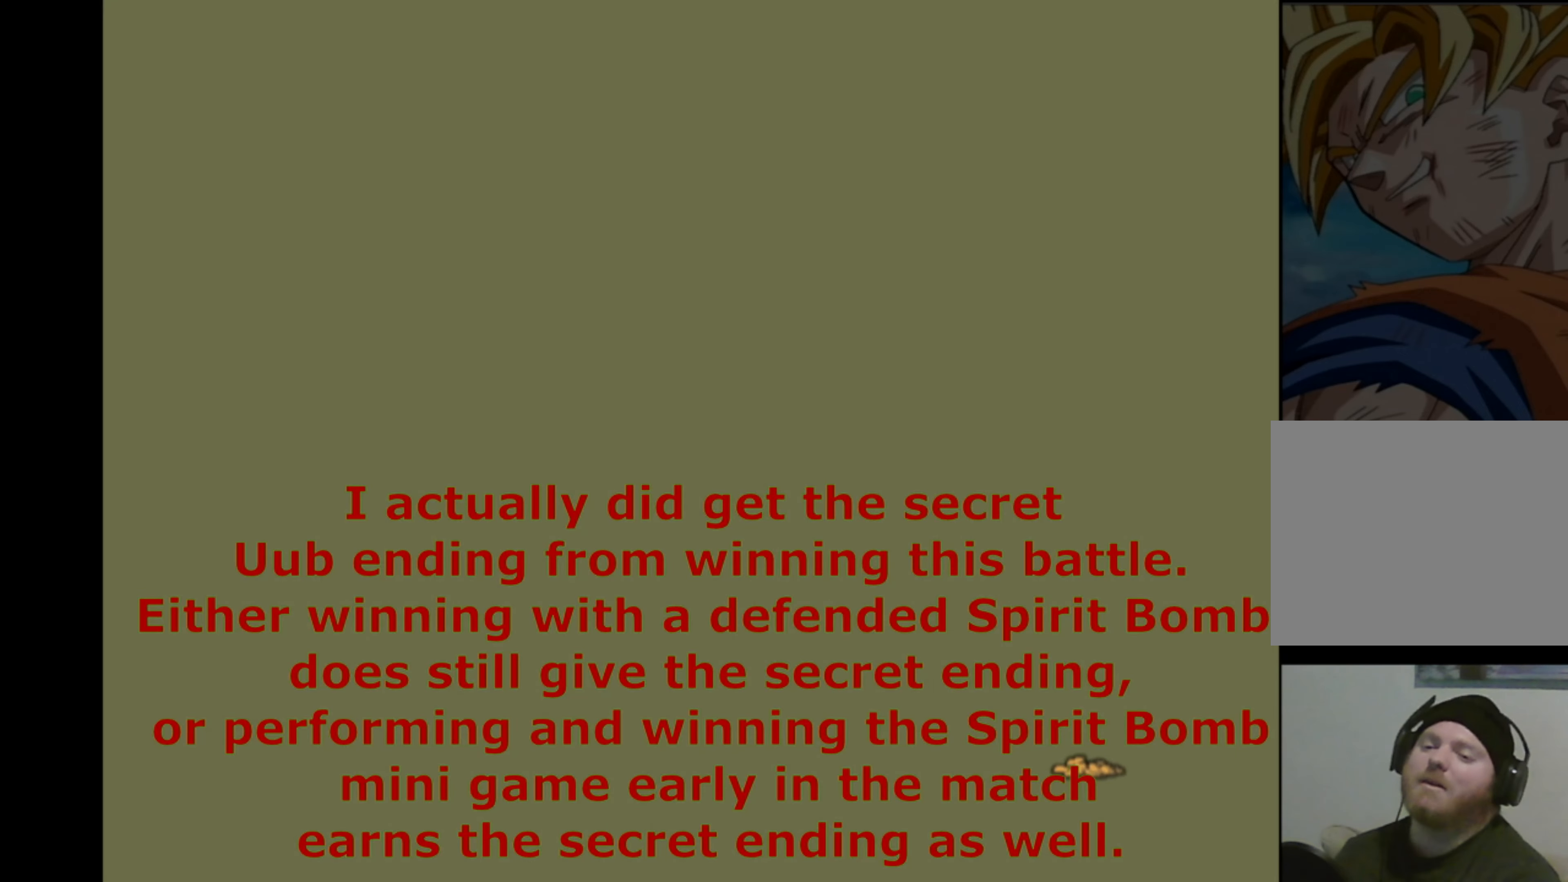
{"buttons": [], "left_stick": "center", "right_stick": "center", "events": []}
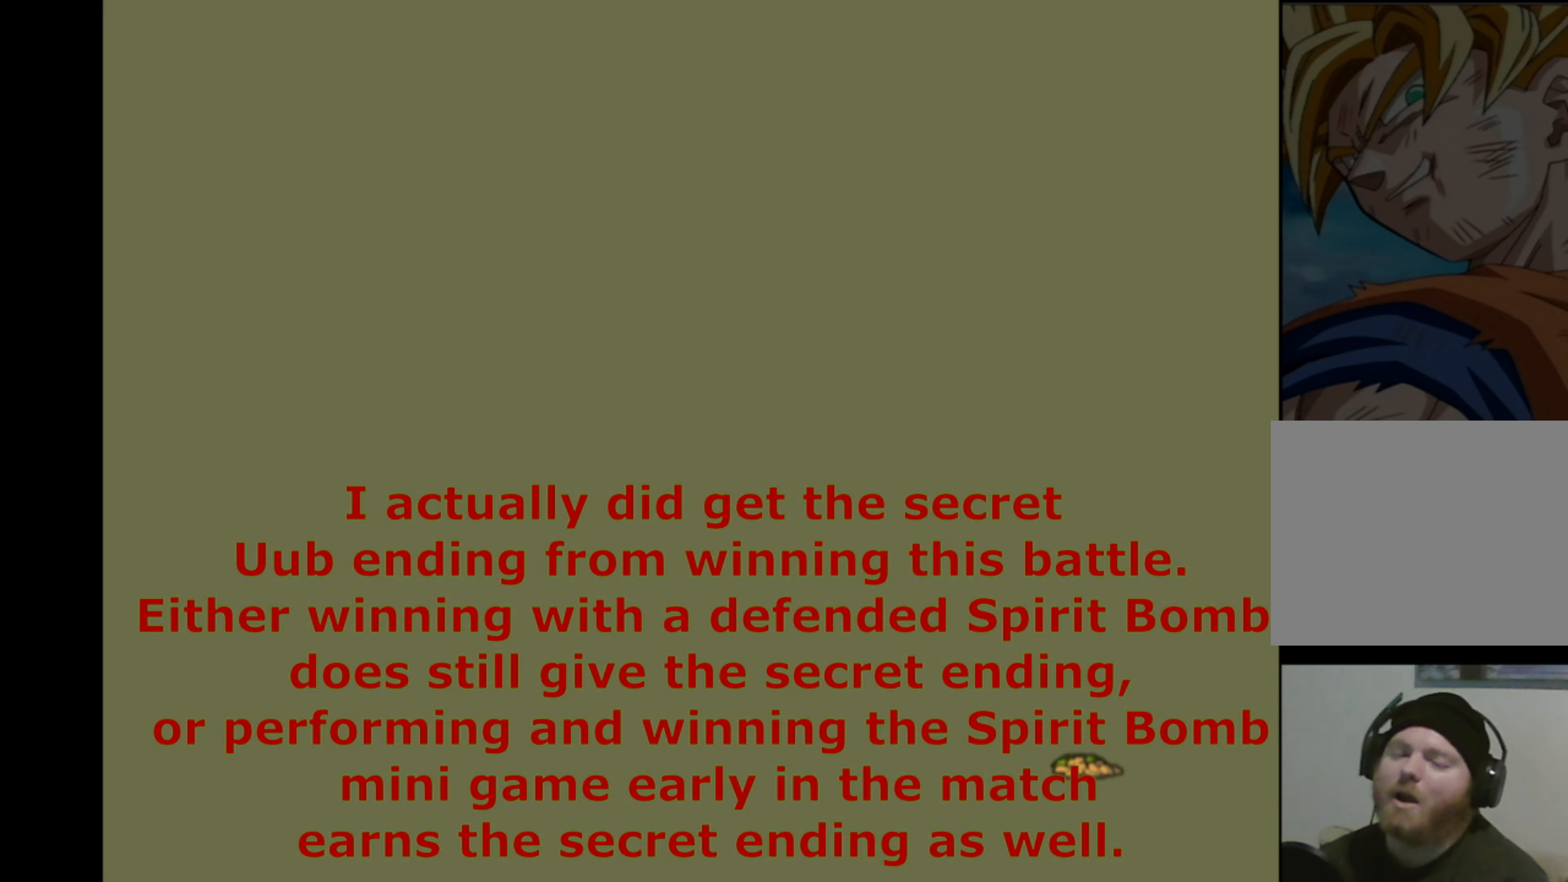
{"buttons": [], "left_stick": "center", "right_stick": "center", "events": []}
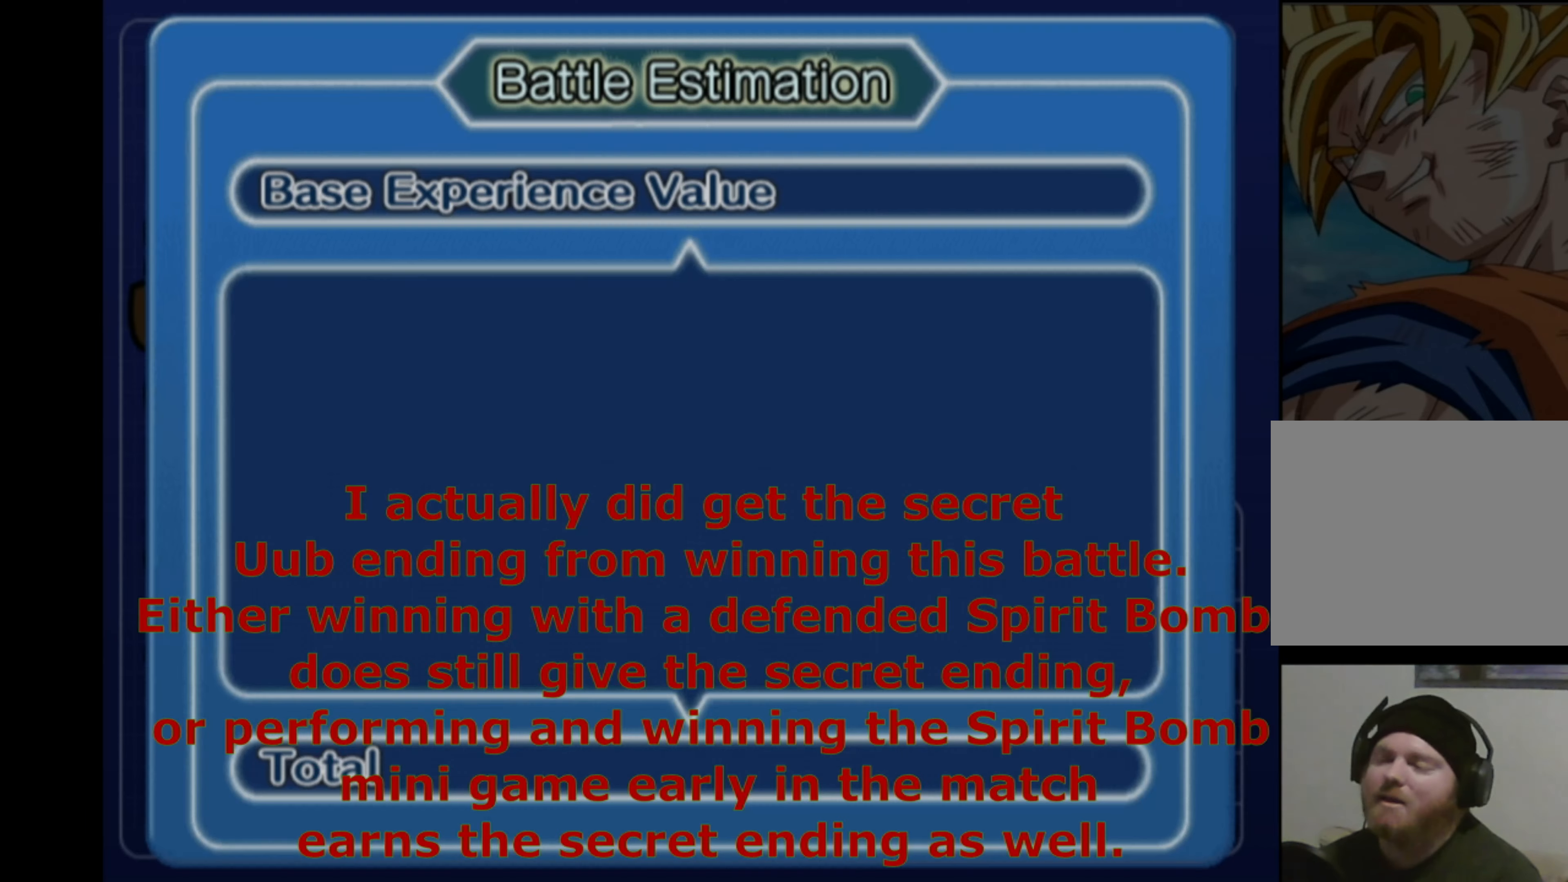
{"buttons": [], "left_stick": "center", "right_stick": "center", "events": []}
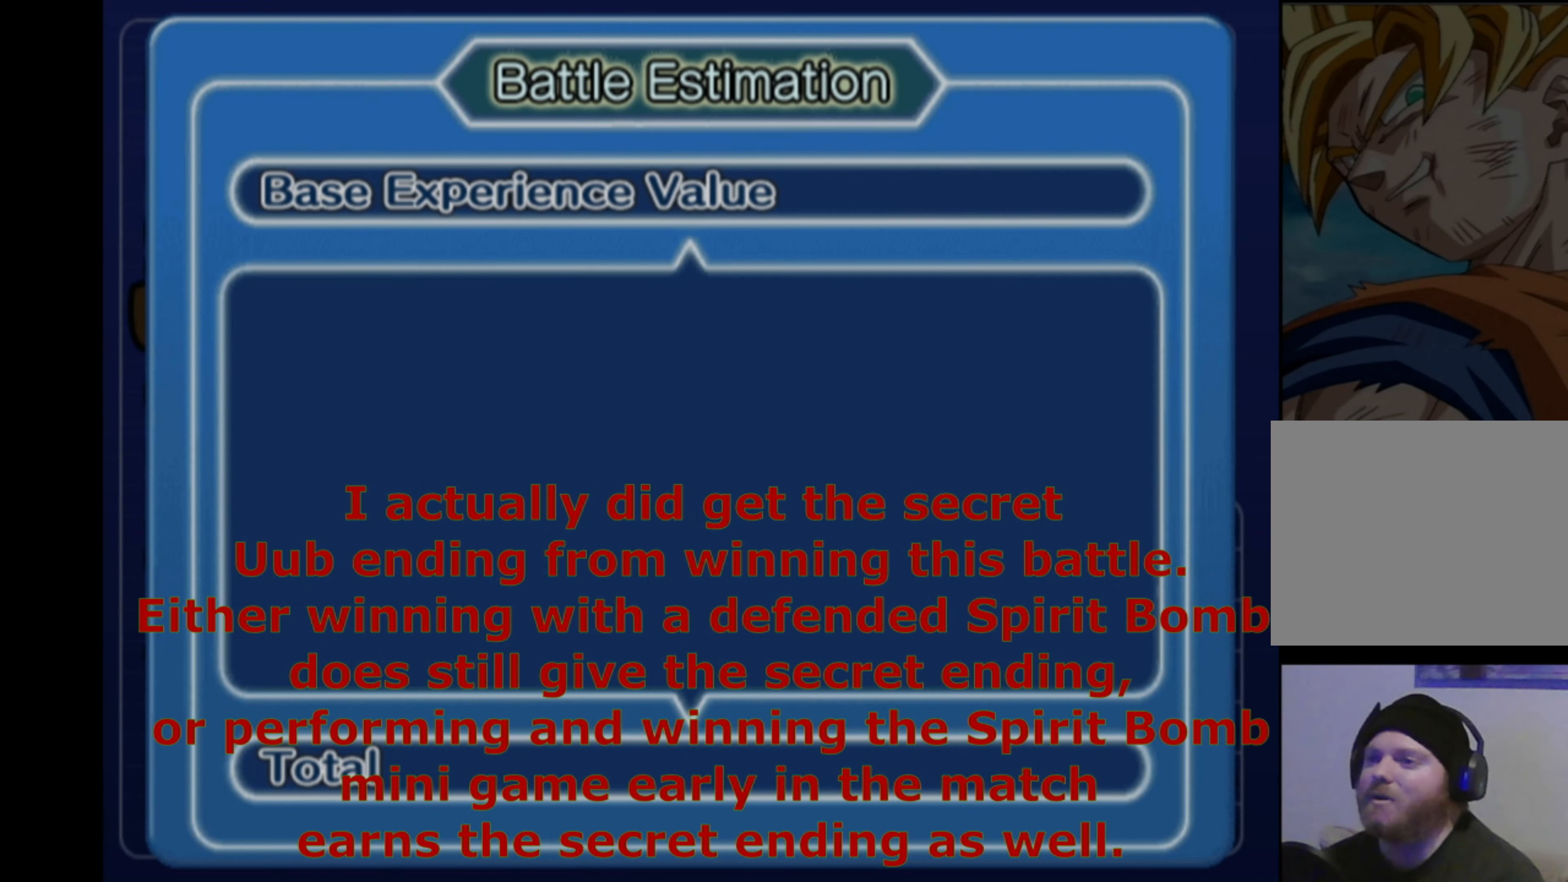
{"buttons": [], "left_stick": "center", "right_stick": "center", "events": []}
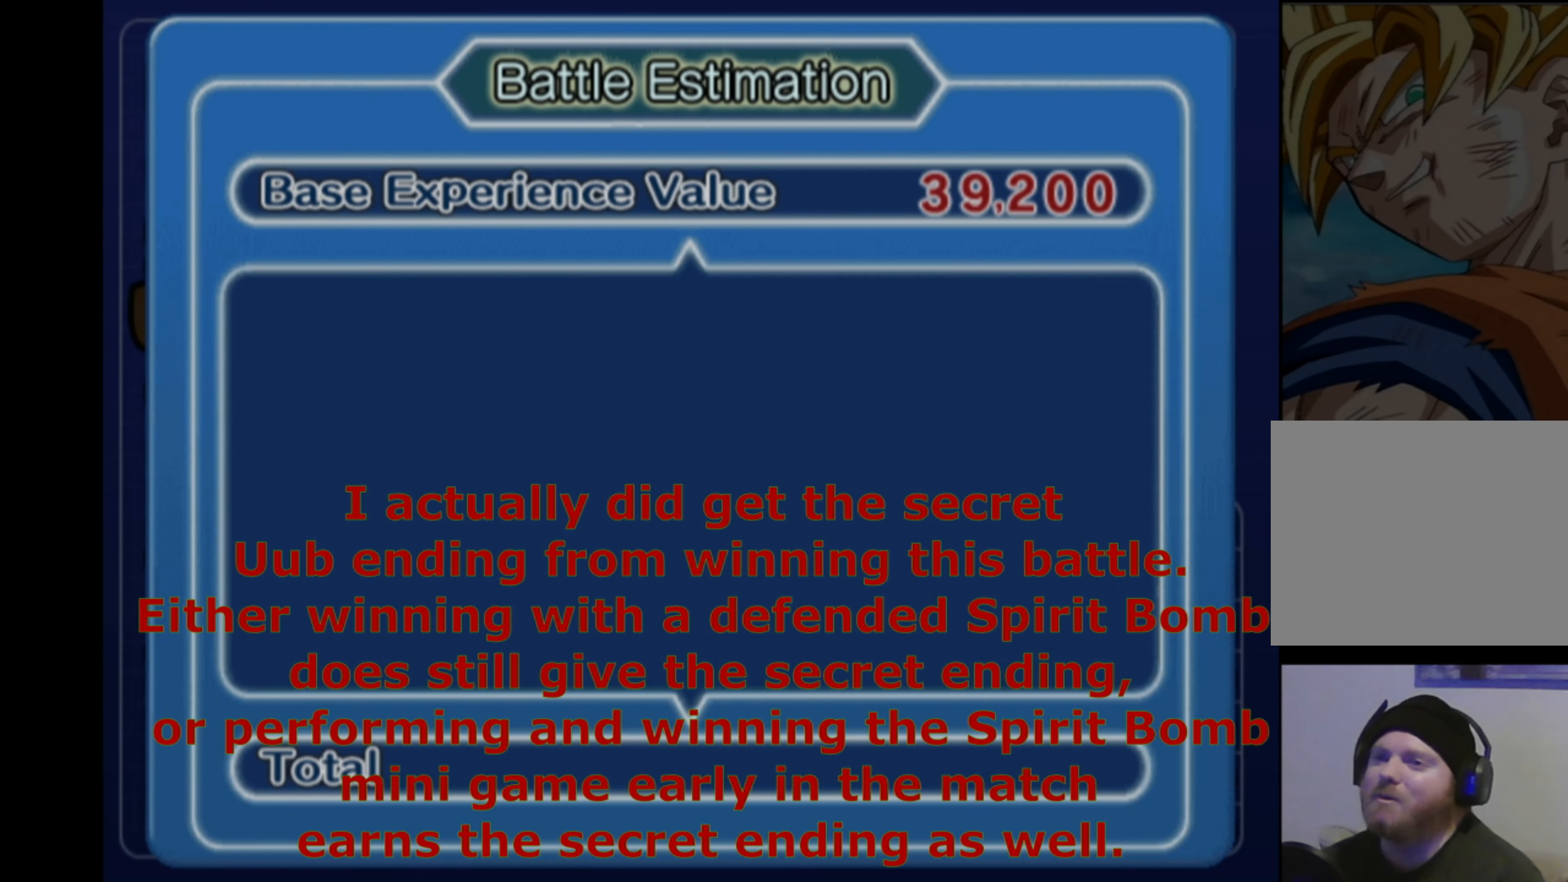
{"buttons": ["CROSS"], "left_stick": "center", "right_stick": "center", "events": [[50, "CROSS", "down"]]}
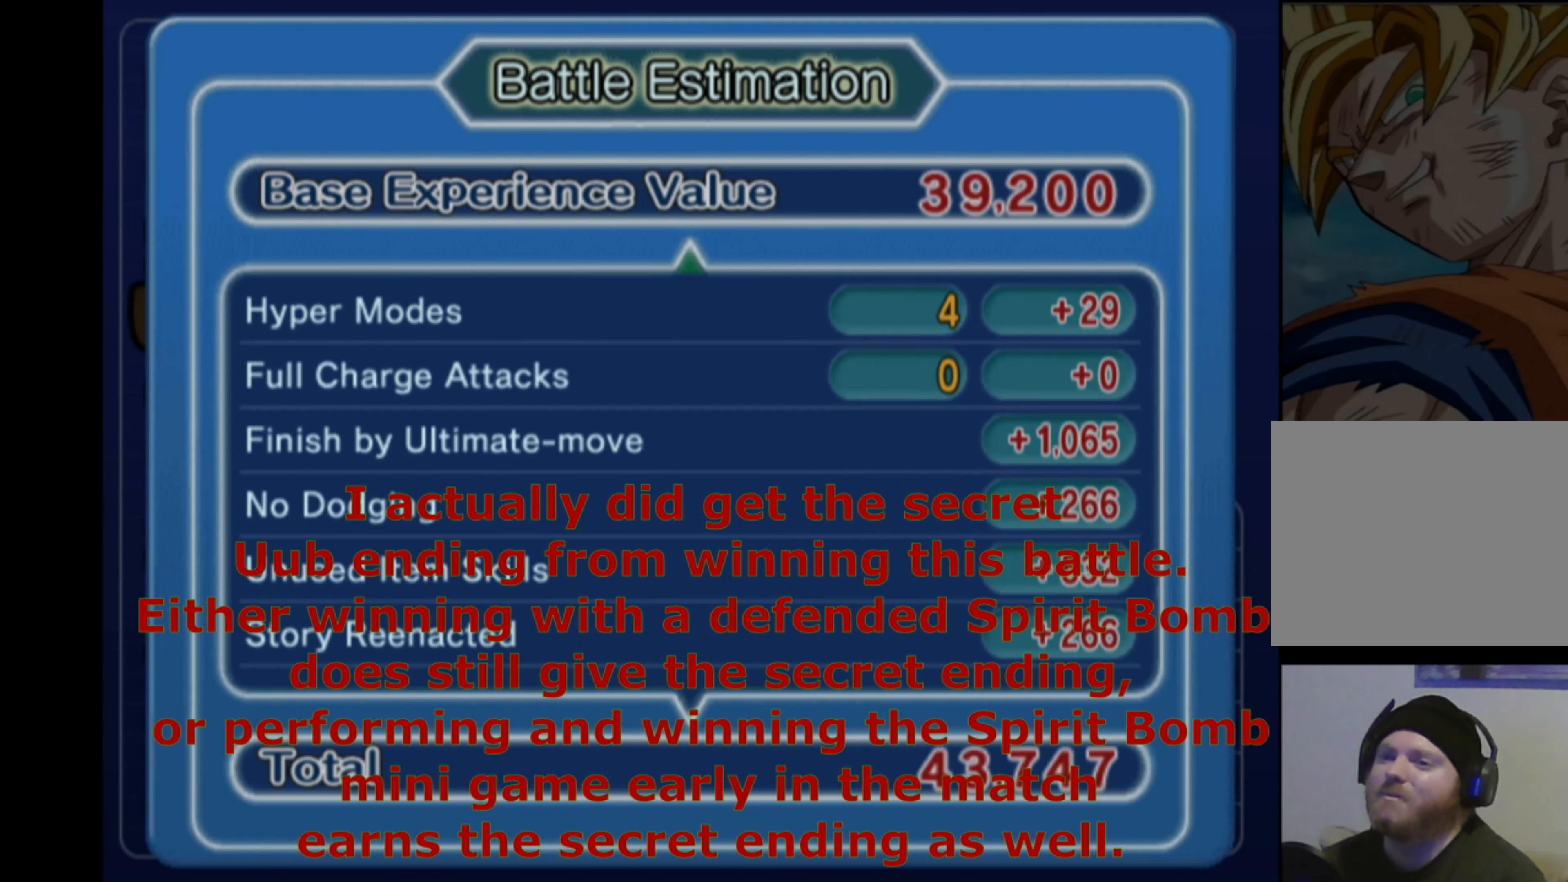
{"buttons": ["CROSS"], "left_stick": "center", "right_stick": "center", "events": [[317, "CROSS", "up"], [434, "CROSS", "down"]]}
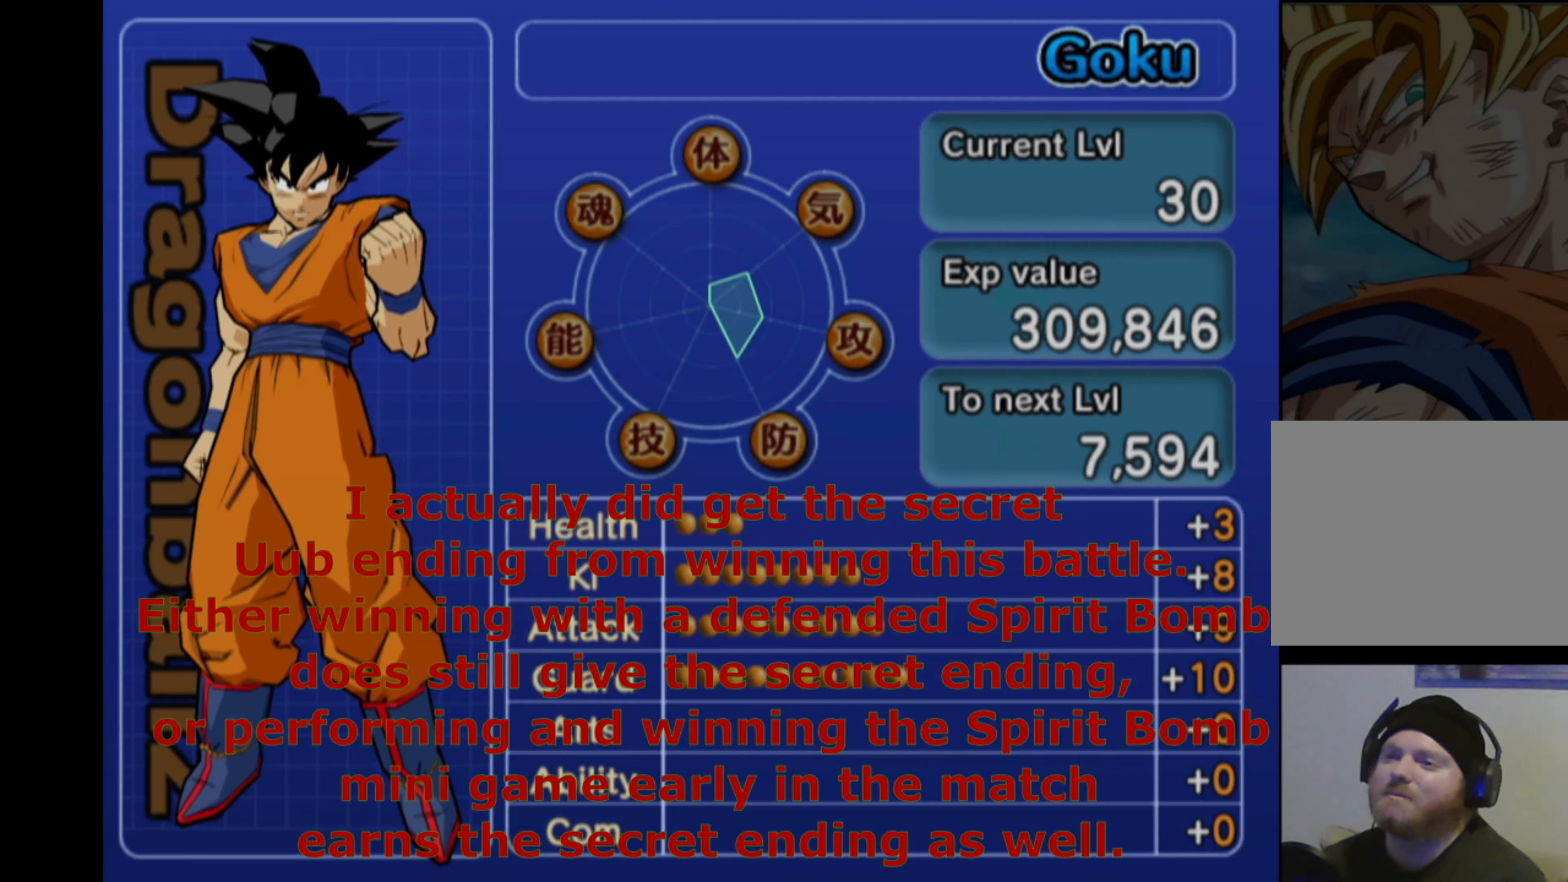
{"buttons": [], "left_stick": "center", "right_stick": "center", "events": [[34, "CROSS", "up"]]}
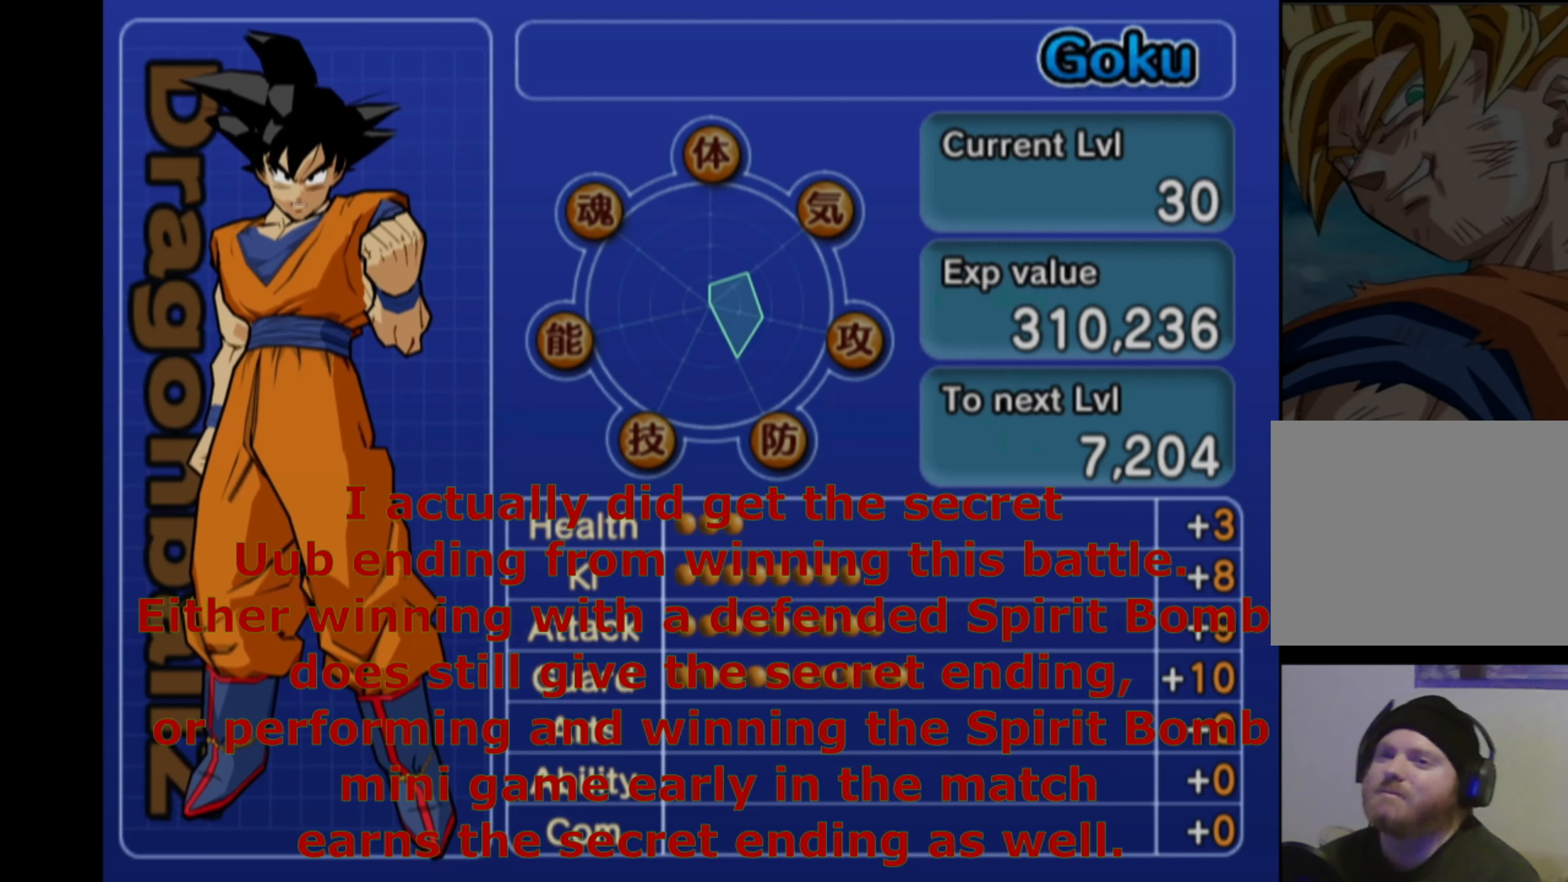
{"buttons": ["CROSS"], "left_stick": "center", "right_stick": "center", "events": [[334, "CROSS", "down"]]}
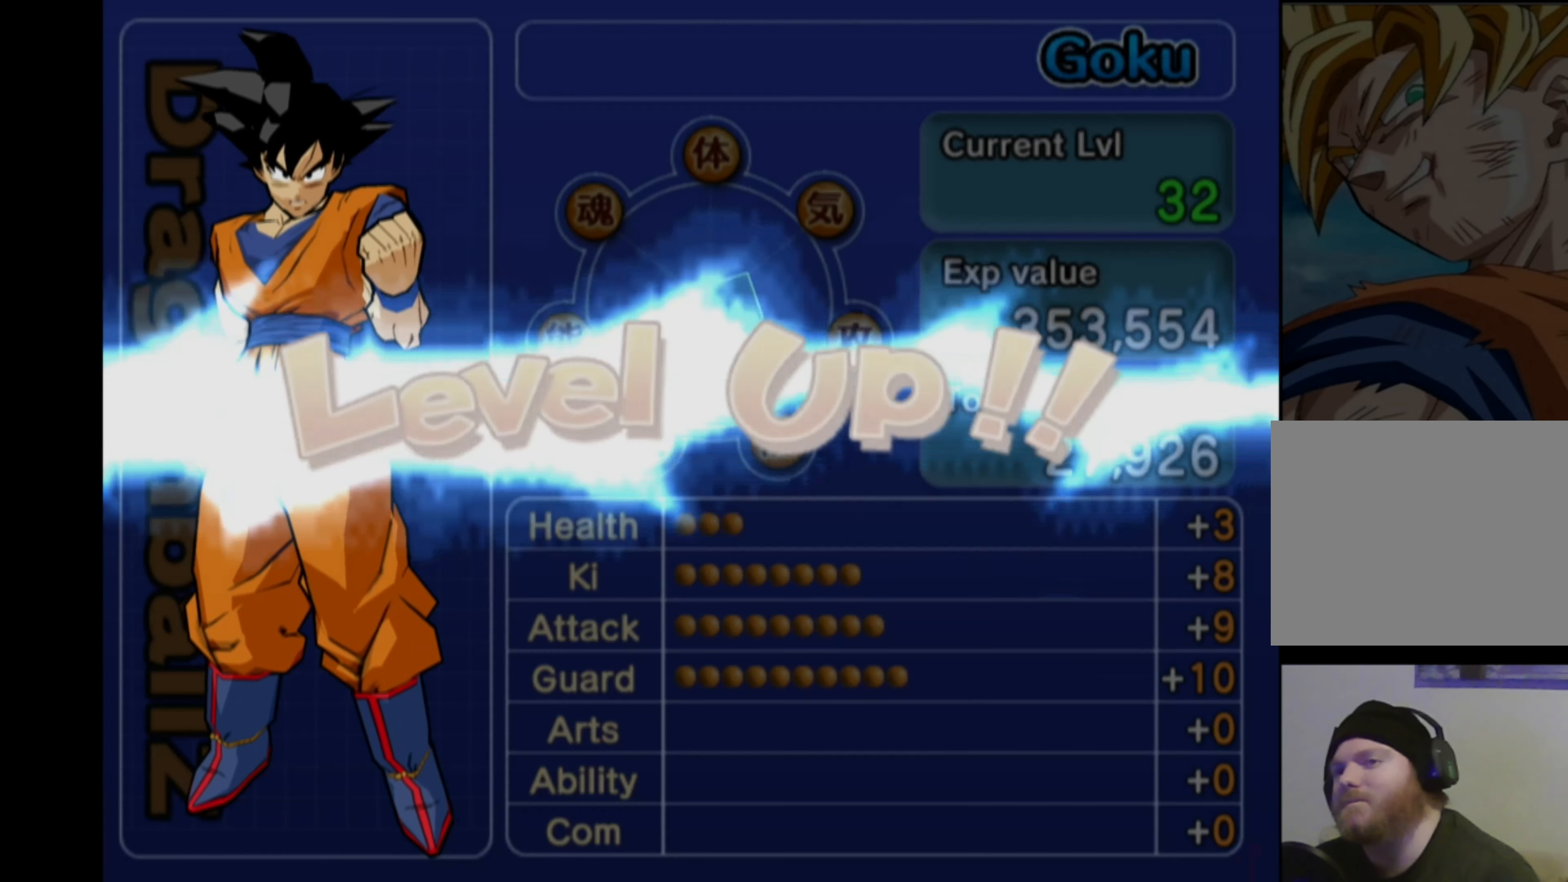
{"buttons": [], "left_stick": "center", "right_stick": "center", "events": [[217, "CROSS", "up"]]}
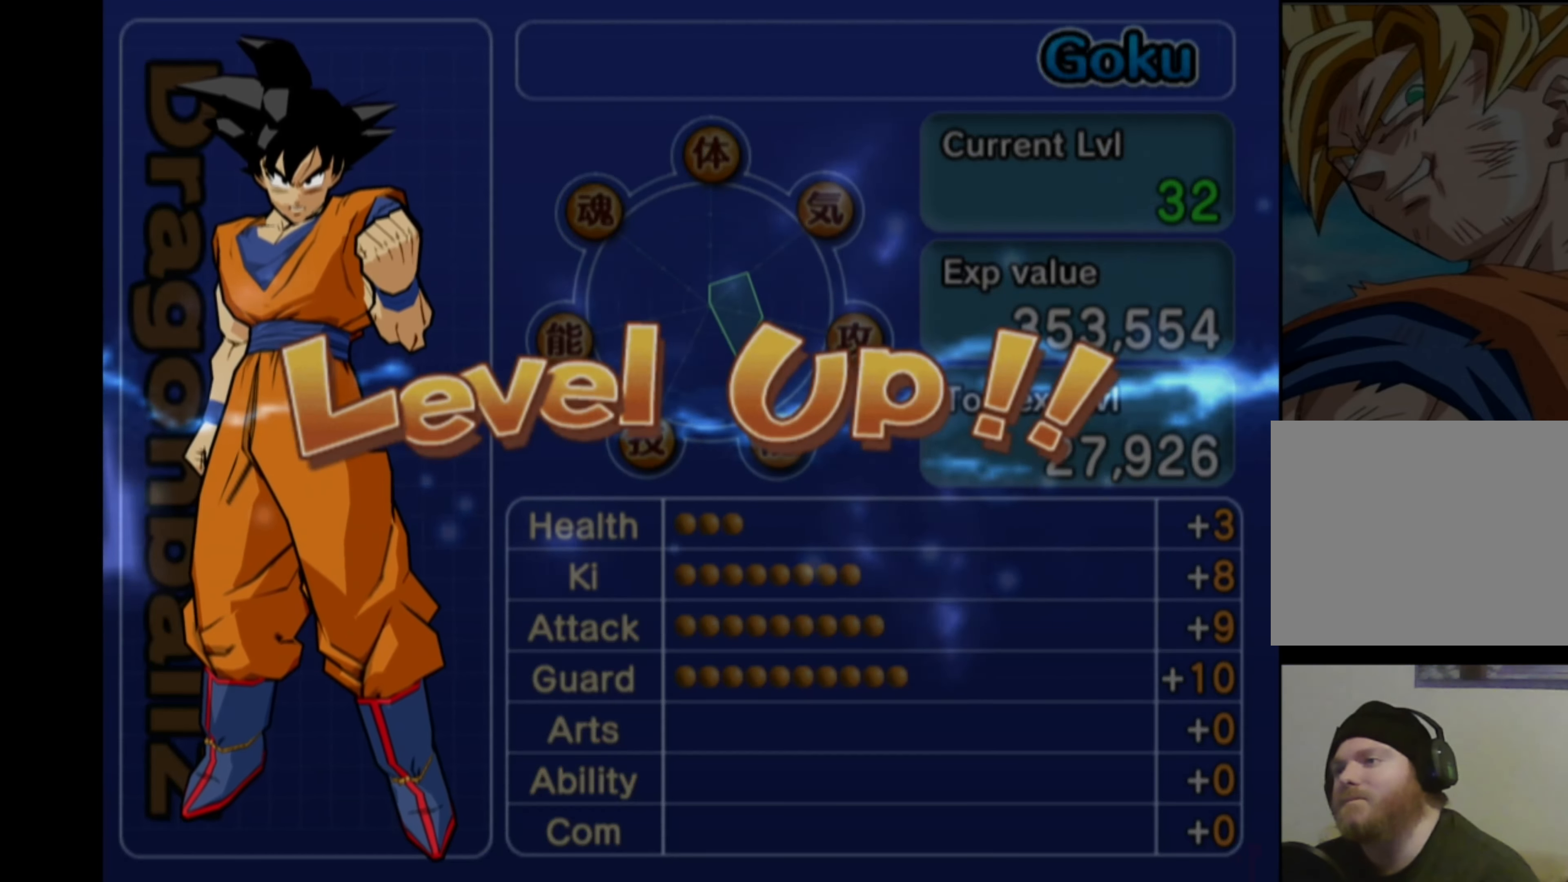
{"buttons": [], "left_stick": "center", "right_stick": "center", "events": []}
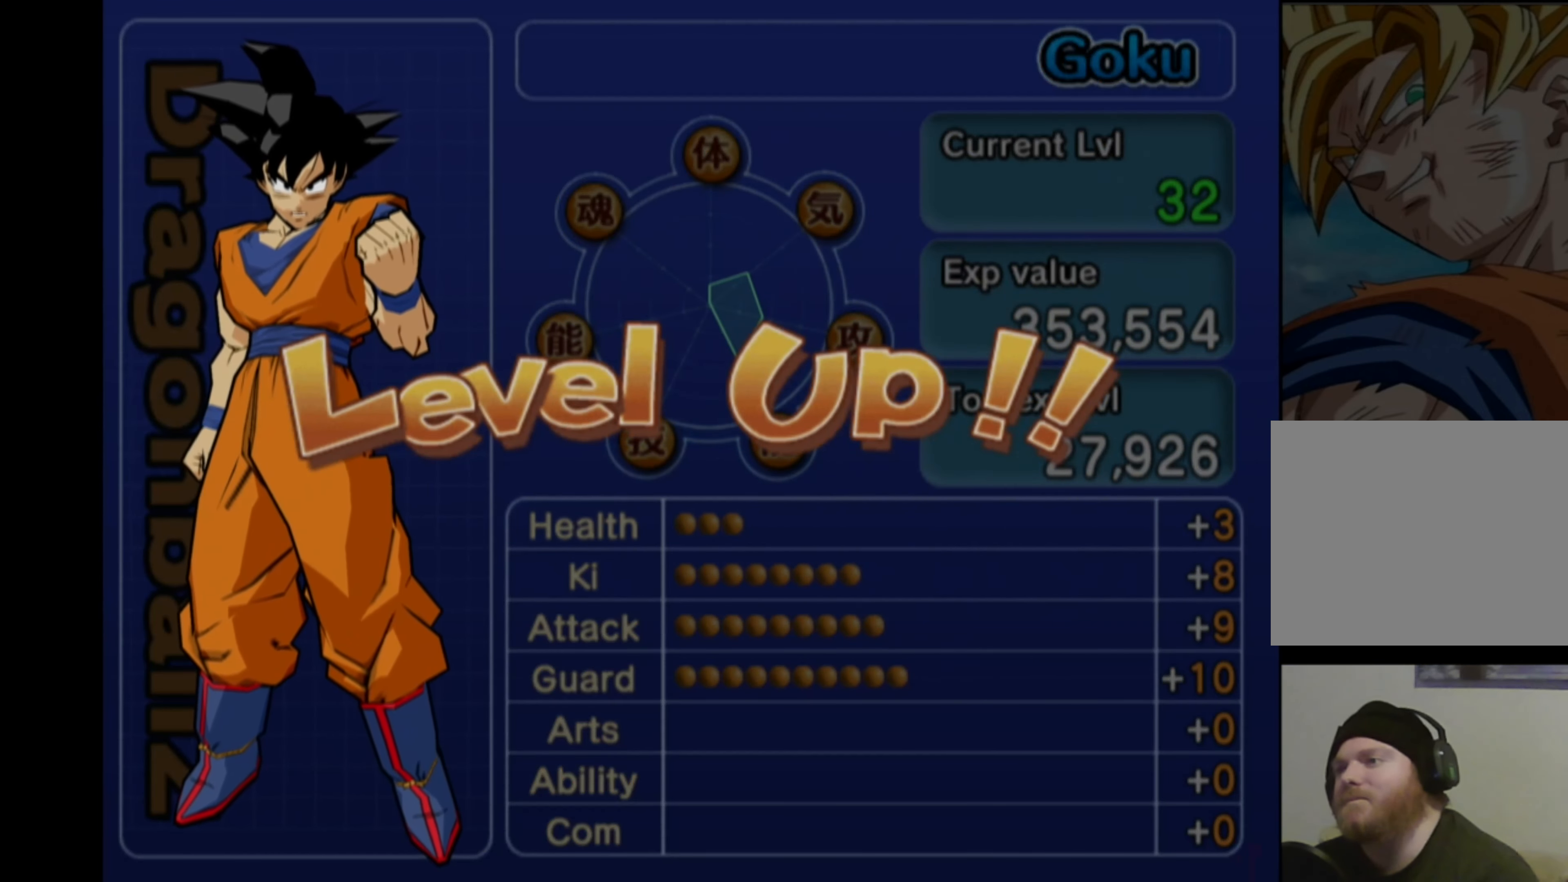
{"buttons": [], "left_stick": "center", "right_stick": "center", "events": [[334, "CROSS", "down"], [450, "CROSS", "up"]]}
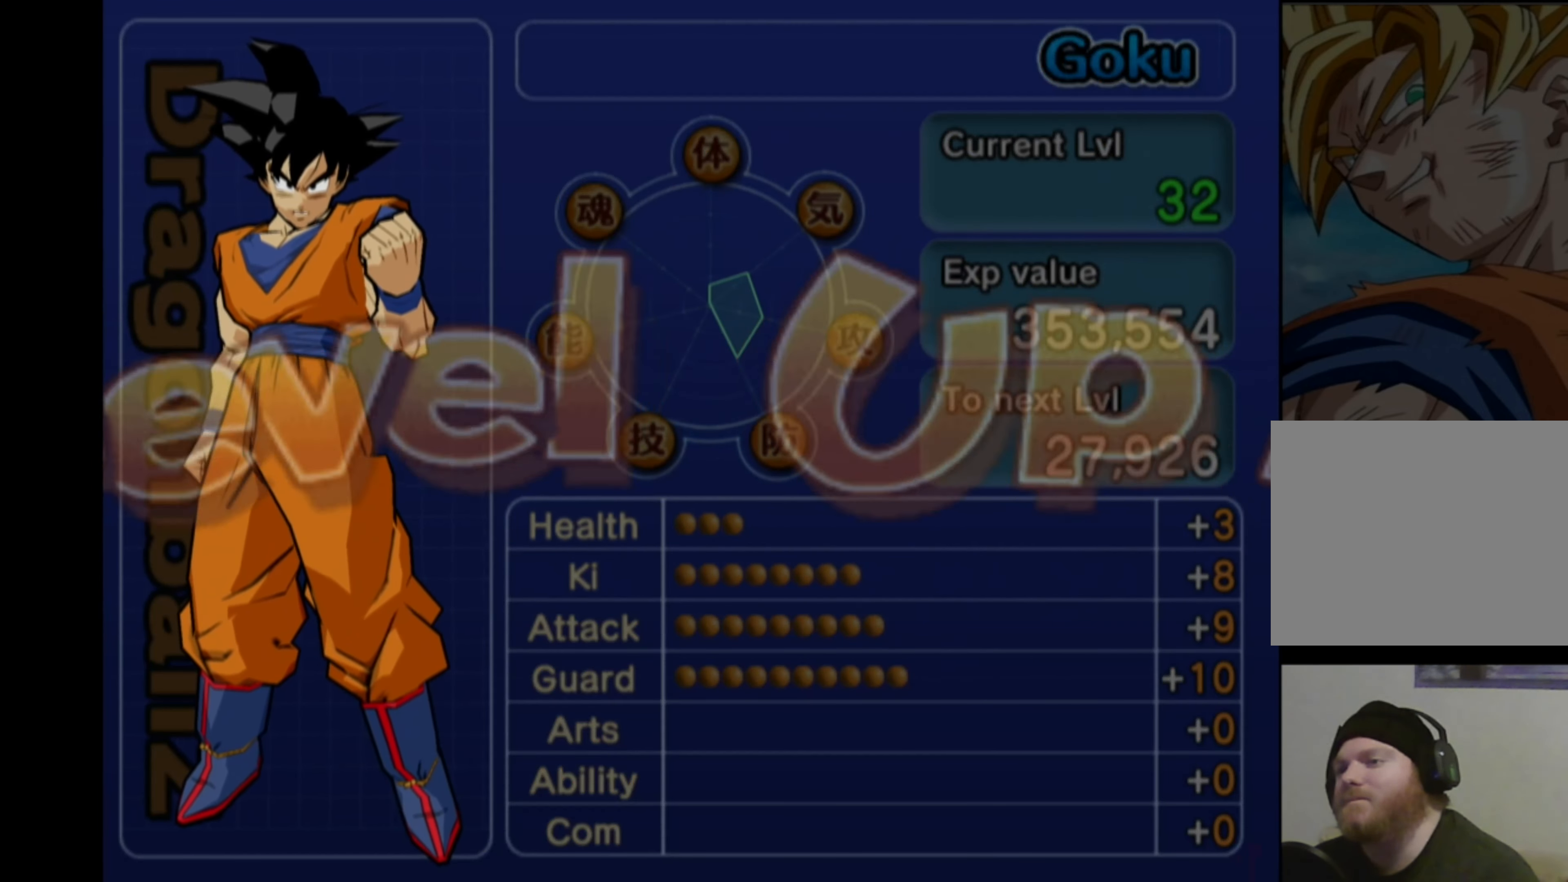
{"buttons": [], "left_stick": "center", "right_stick": "center", "events": []}
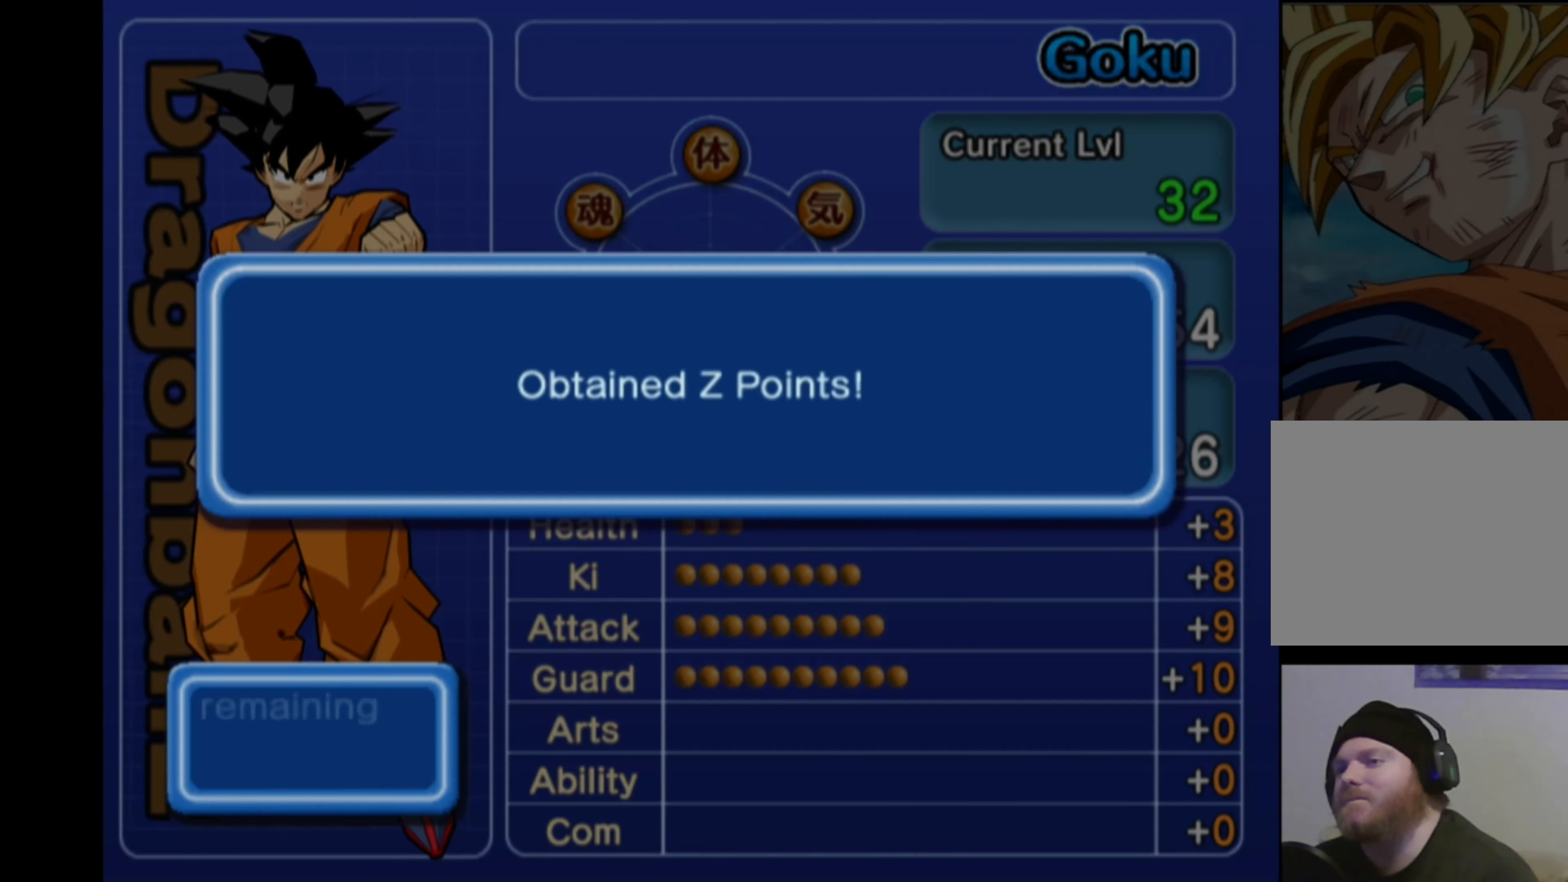
{"buttons": ["CROSS"], "left_stick": "center", "right_stick": "center", "events": [[434, "CROSS", "down"]]}
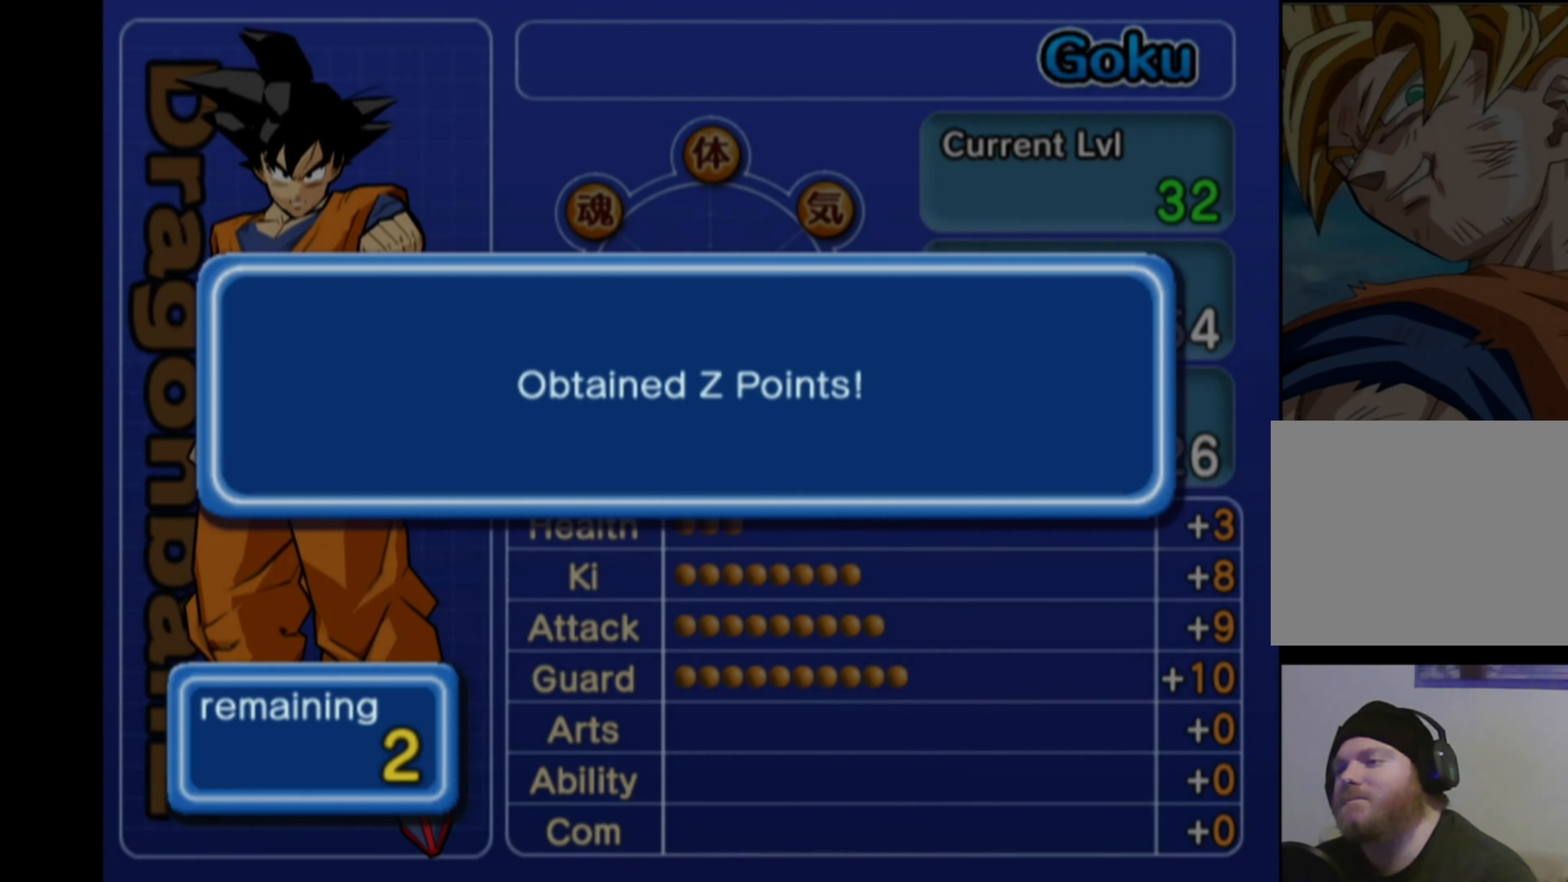
{"buttons": [], "left_stick": "center", "right_stick": "center", "events": [[17, "CROSS", "up"]]}
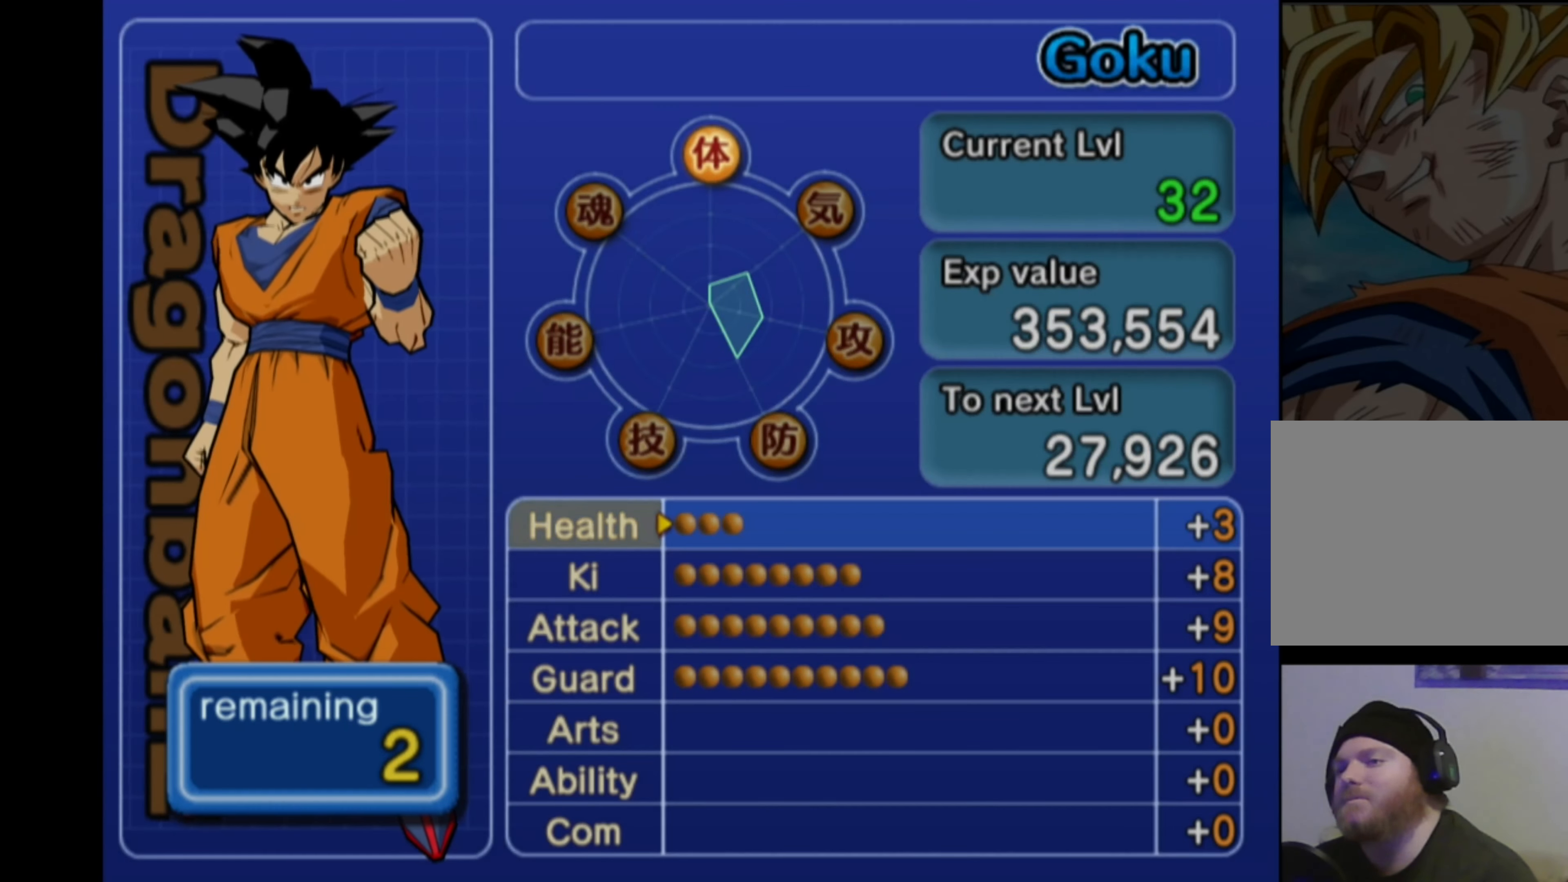
{"buttons": [], "left_stick": "center", "right_stick": "center", "events": []}
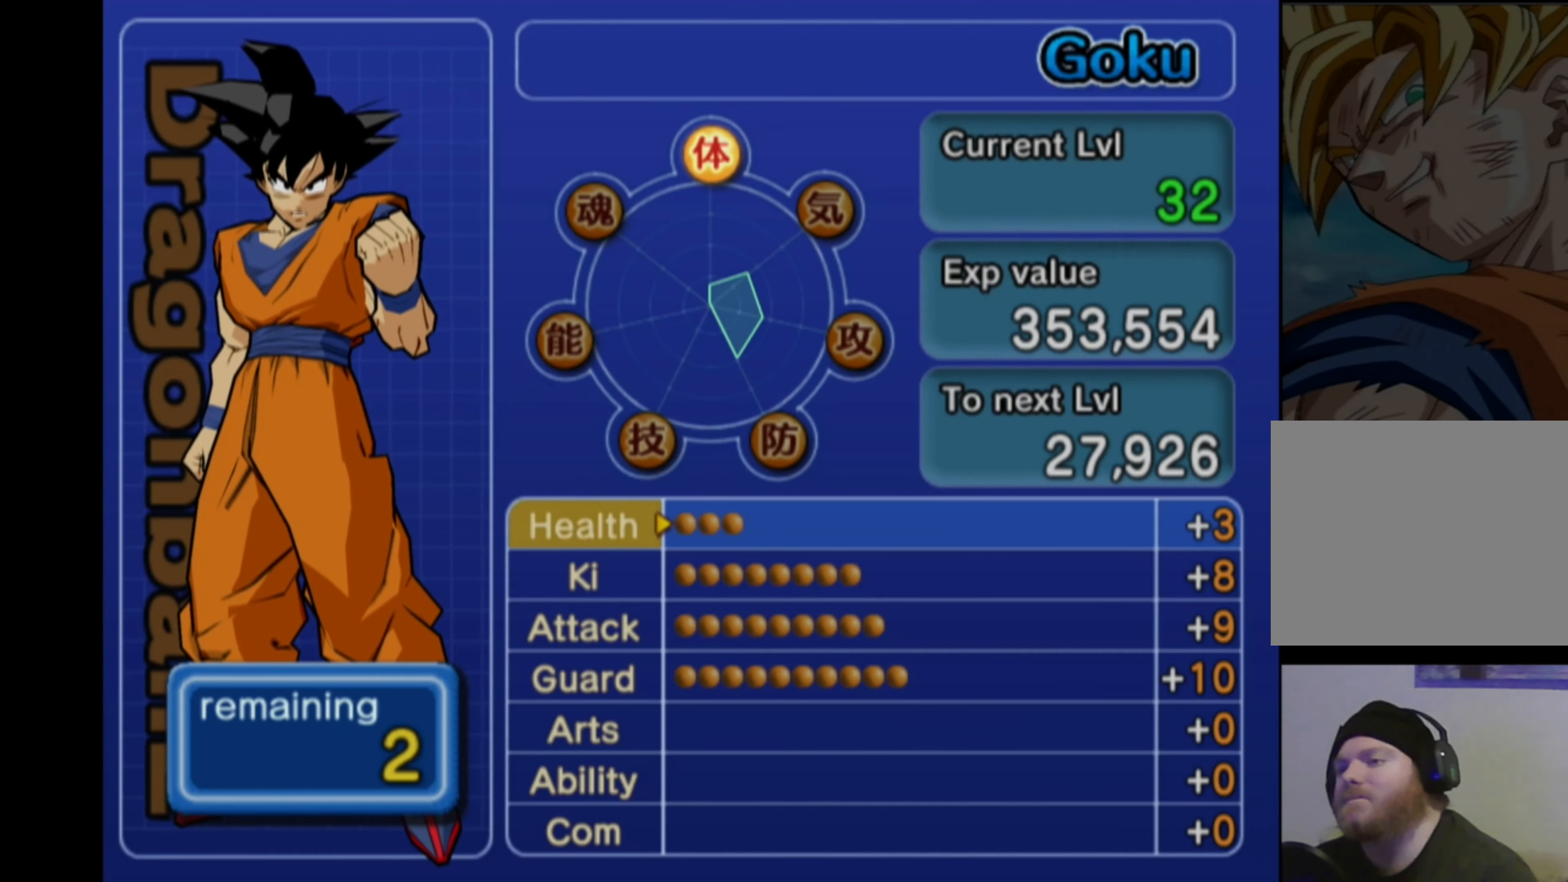
{"buttons": ["DPAD_DOWN"], "left_stick": "center", "right_stick": "center", "events": [[183, "DPAD_DOWN", "down"], [266, "DPAD_DOWN", "up"], [350, "DPAD_DOWN", "down"], [416, "DPAD_DOWN", "up"], [500, "DPAD_DOWN", "down"]]}
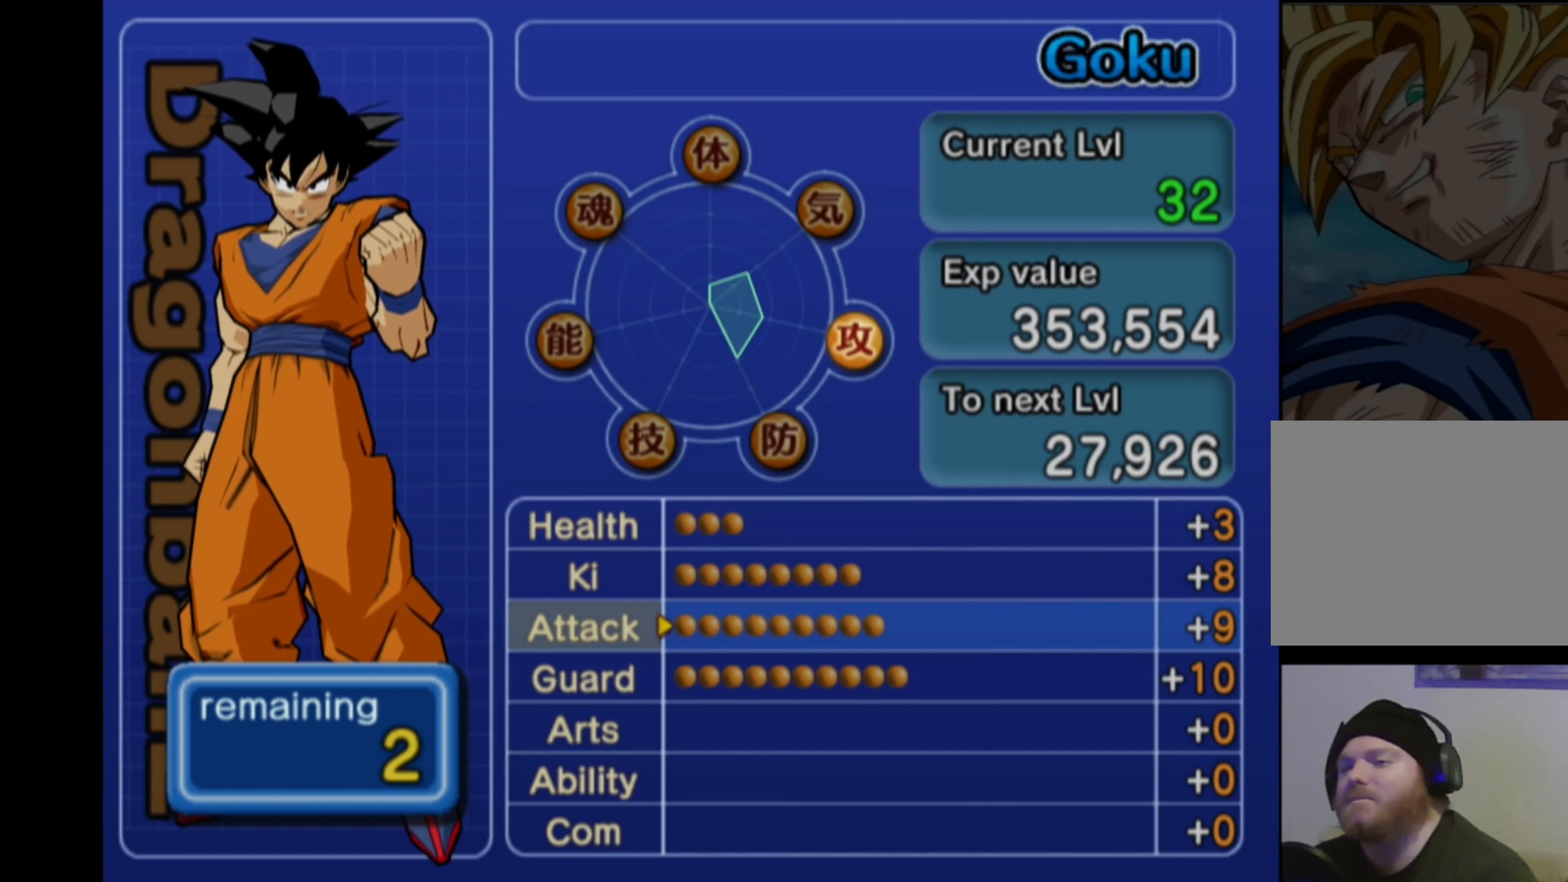
{"buttons": [], "left_stick": "center", "right_stick": "center", "events": [[66, "DPAD_DOWN", "up"], [133, "DPAD_DOWN", "down"], [216, "DPAD_DOWN", "up"], [266, "DPAD_DOWN", "down"], [350, "DPAD_DOWN", "up"], [416, "DPAD_DOWN", "down"], [483, "DPAD_DOWN", "up"]]}
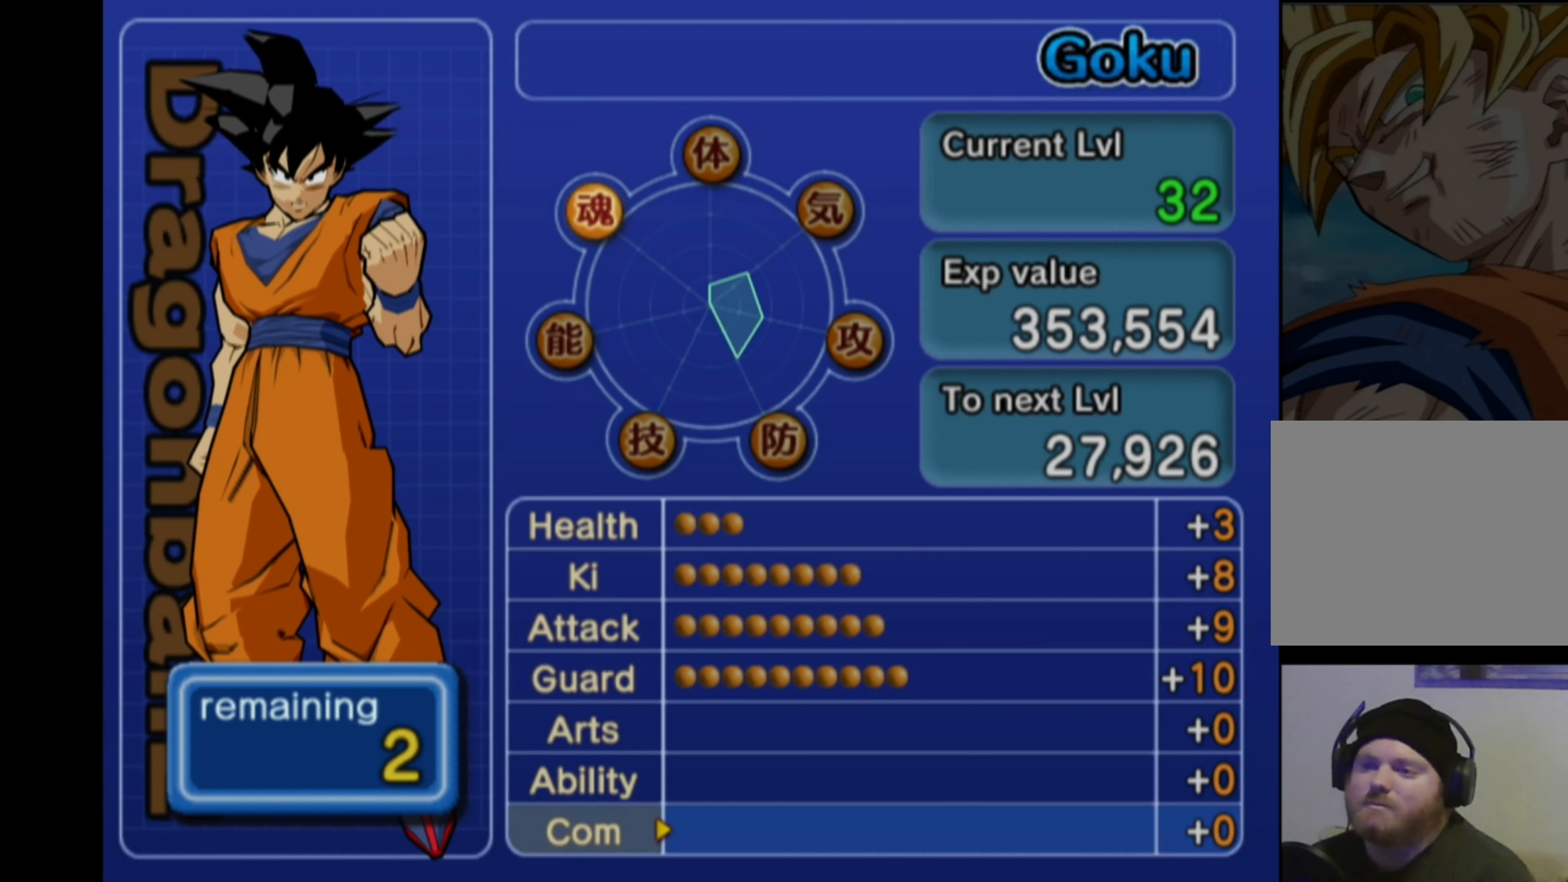
{"buttons": ["DPAD_DOWN"], "left_stick": "center", "right_stick": "center", "events": [[50, "DPAD_DOWN", "down"], [150, "DPAD_DOWN", "up"], [200, "DPAD_DOWN", "down"], [283, "DPAD_DOWN", "up"], [350, "DPAD_DOWN", "down"], [433, "DPAD_DOWN", "up"], [500, "DPAD_DOWN", "down"]]}
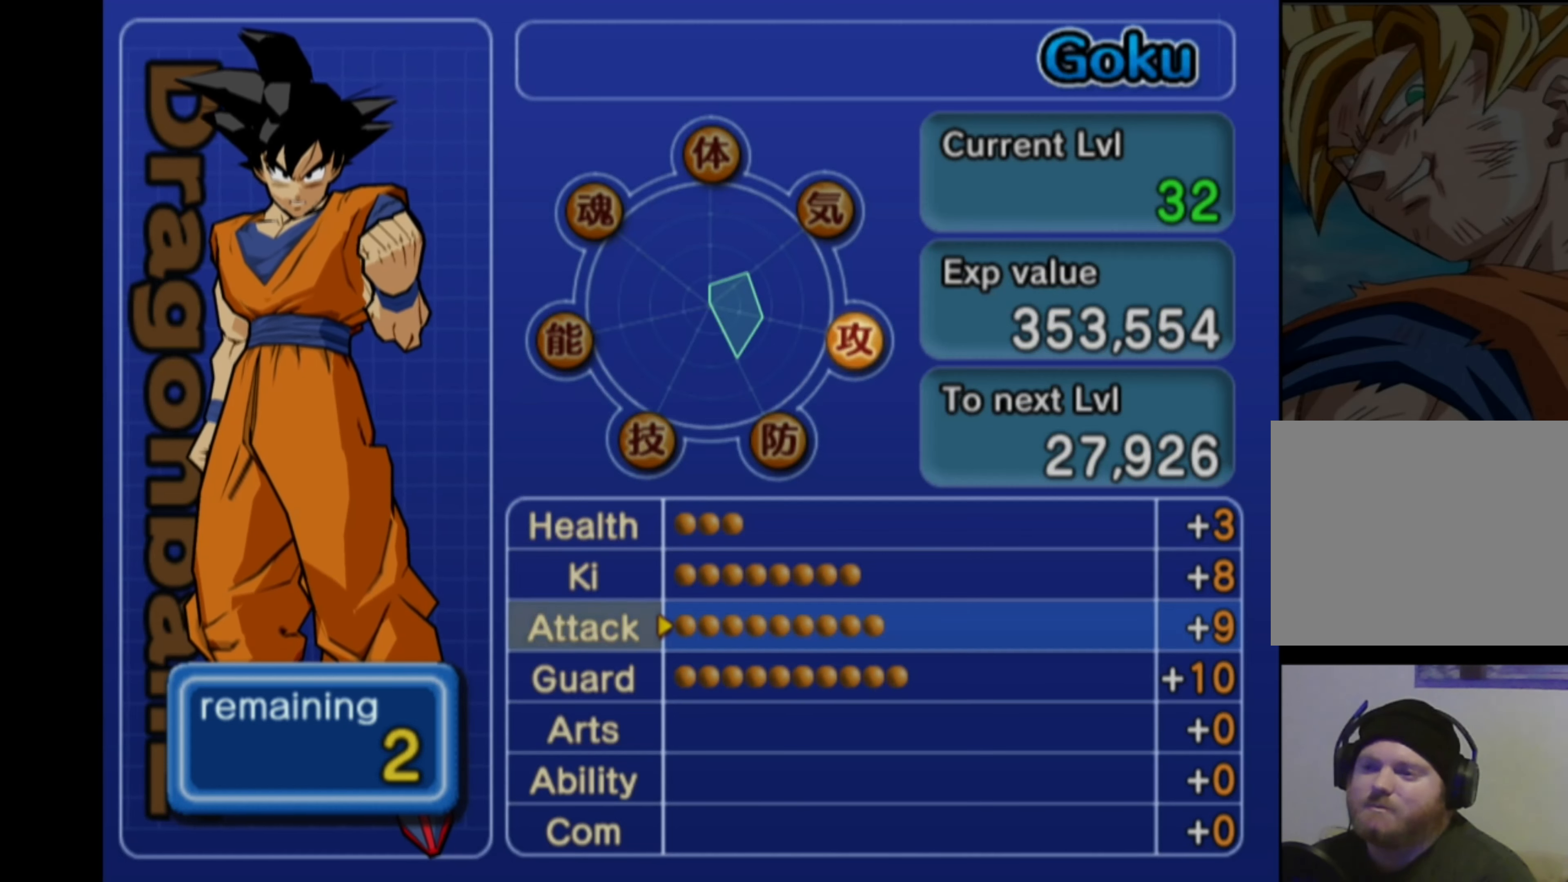
{"buttons": ["DPAD_DOWN"], "left_stick": "center", "right_stick": "center", "events": [[83, "DPAD_DOWN", "up"], [150, "DPAD_DOWN", "down"], [233, "DPAD_DOWN", "up"], [300, "DPAD_DOWN", "down"], [400, "DPAD_DOWN", "up"], [450, "DPAD_DOWN", "down"]]}
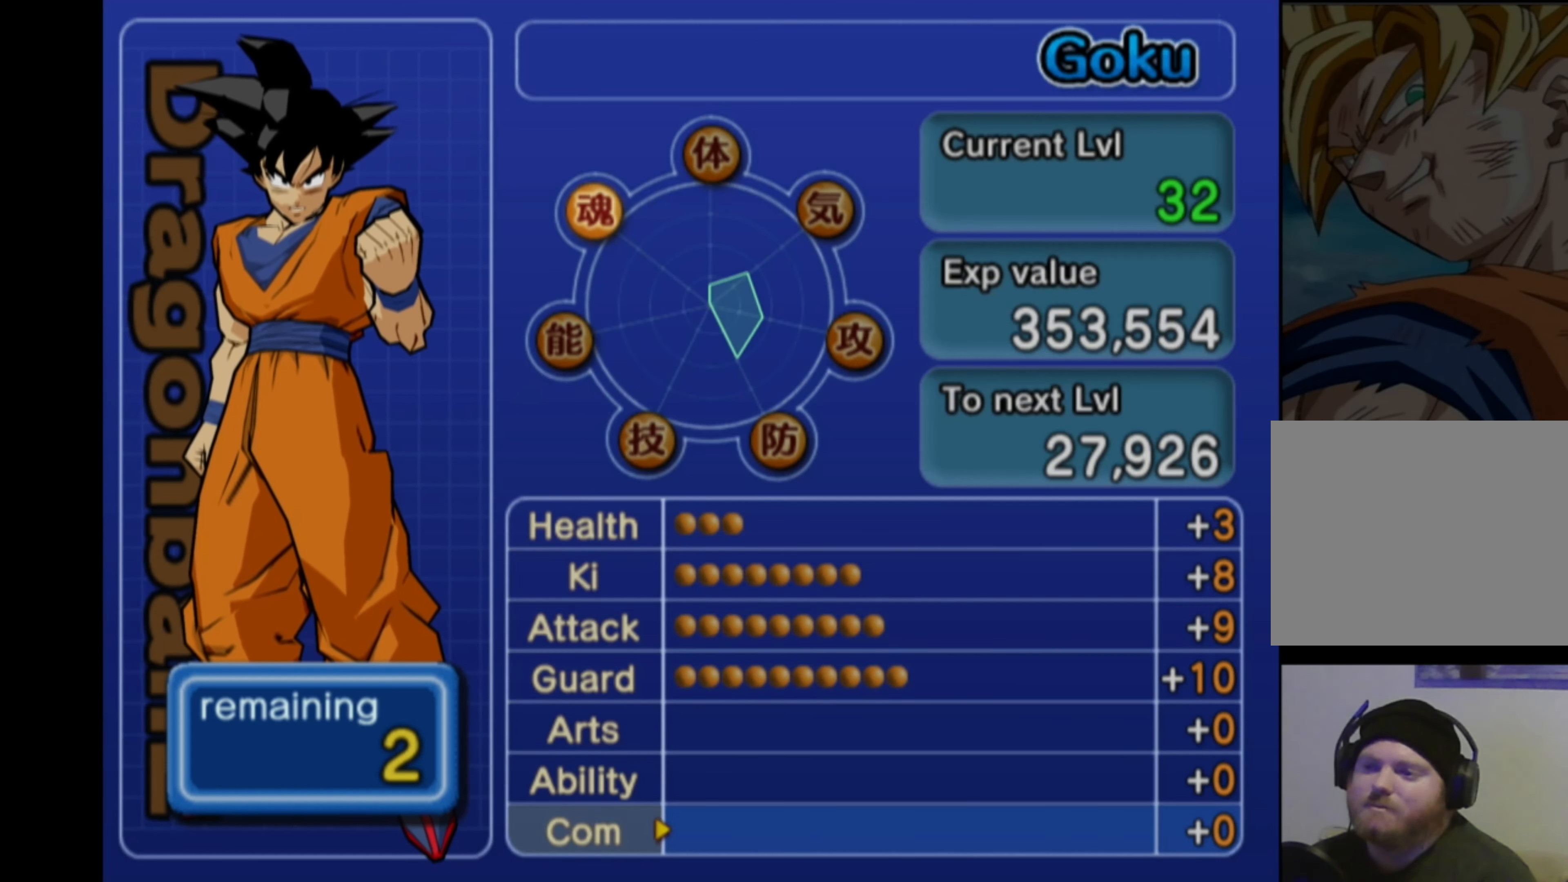
{"buttons": [], "left_stick": "center", "right_stick": "center", "events": [[50, "DPAD_DOWN", "up"], [100, "DPAD_DOWN", "down"], [200, "DPAD_DOWN", "up"], [266, "DPAD_DOWN", "down"], [383, "DPAD_DOWN", "up"]]}
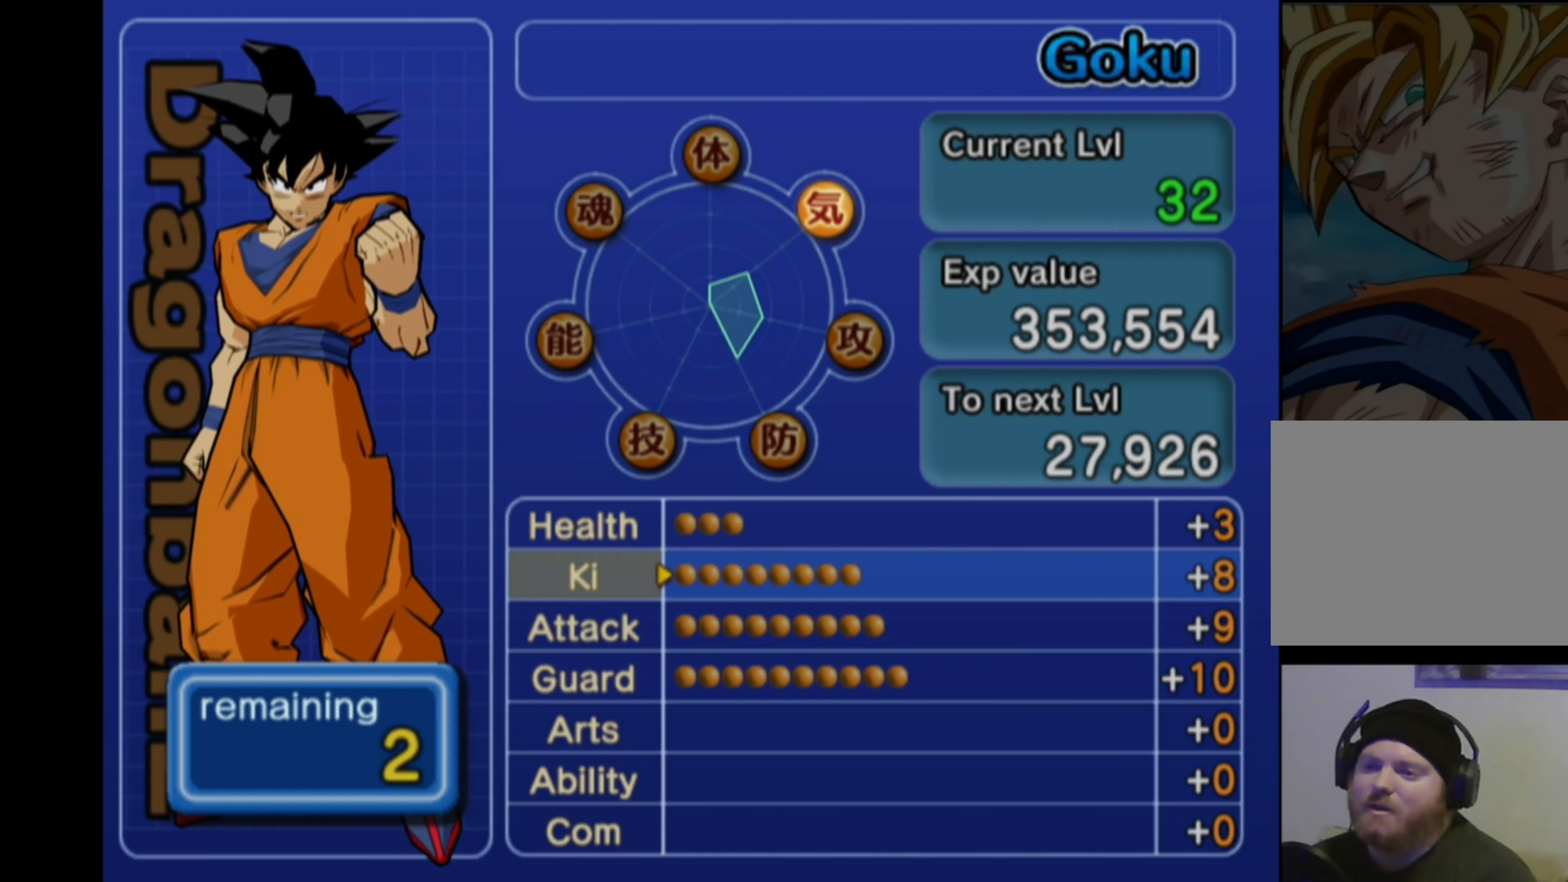
{"buttons": ["DPAD_DOWN"], "left_stick": "center", "right_stick": "center", "events": [[166, "DPAD_DOWN", "down"], [250, "DPAD_DOWN", "up"], [416, "DPAD_DOWN", "down"]]}
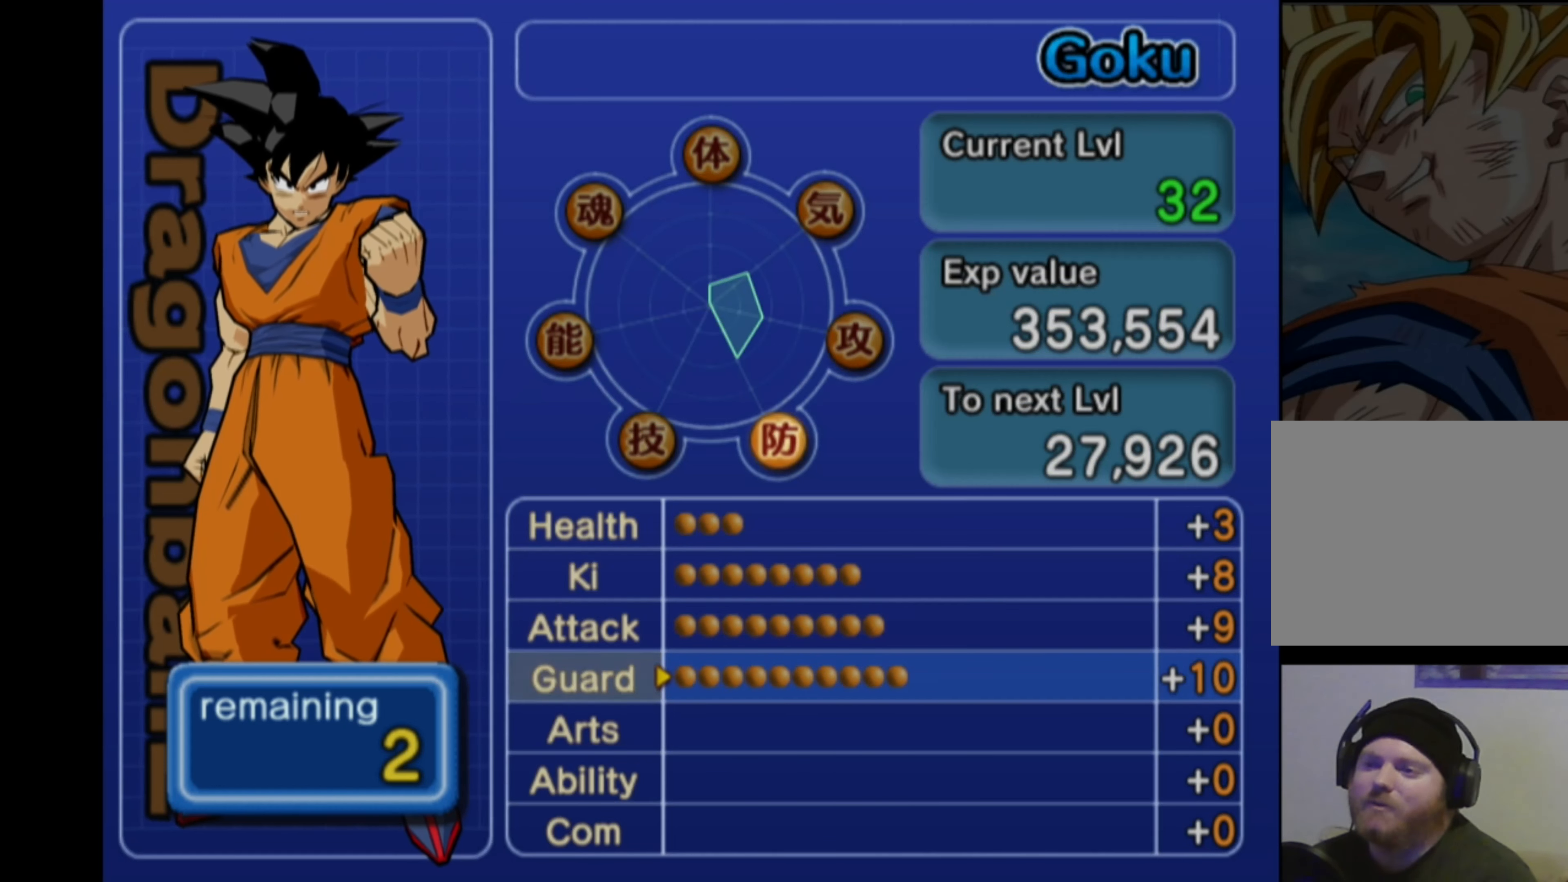
{"buttons": [], "left_stick": "center", "right_stick": "center", "events": [[16, "DPAD_DOWN", "up"]]}
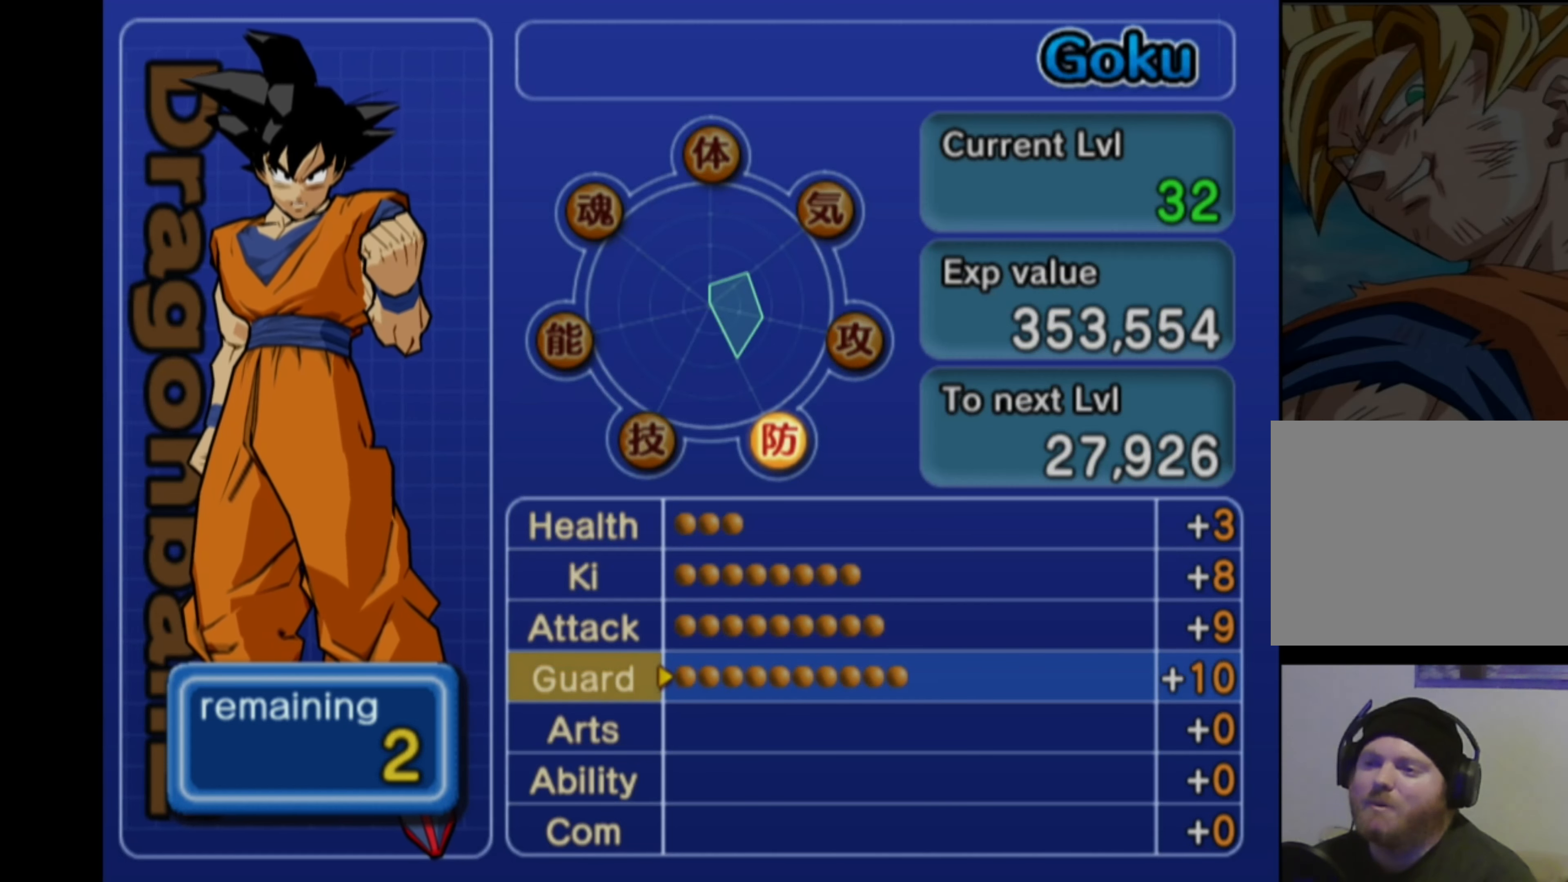
{"buttons": [], "left_stick": "center", "right_stick": "center", "events": []}